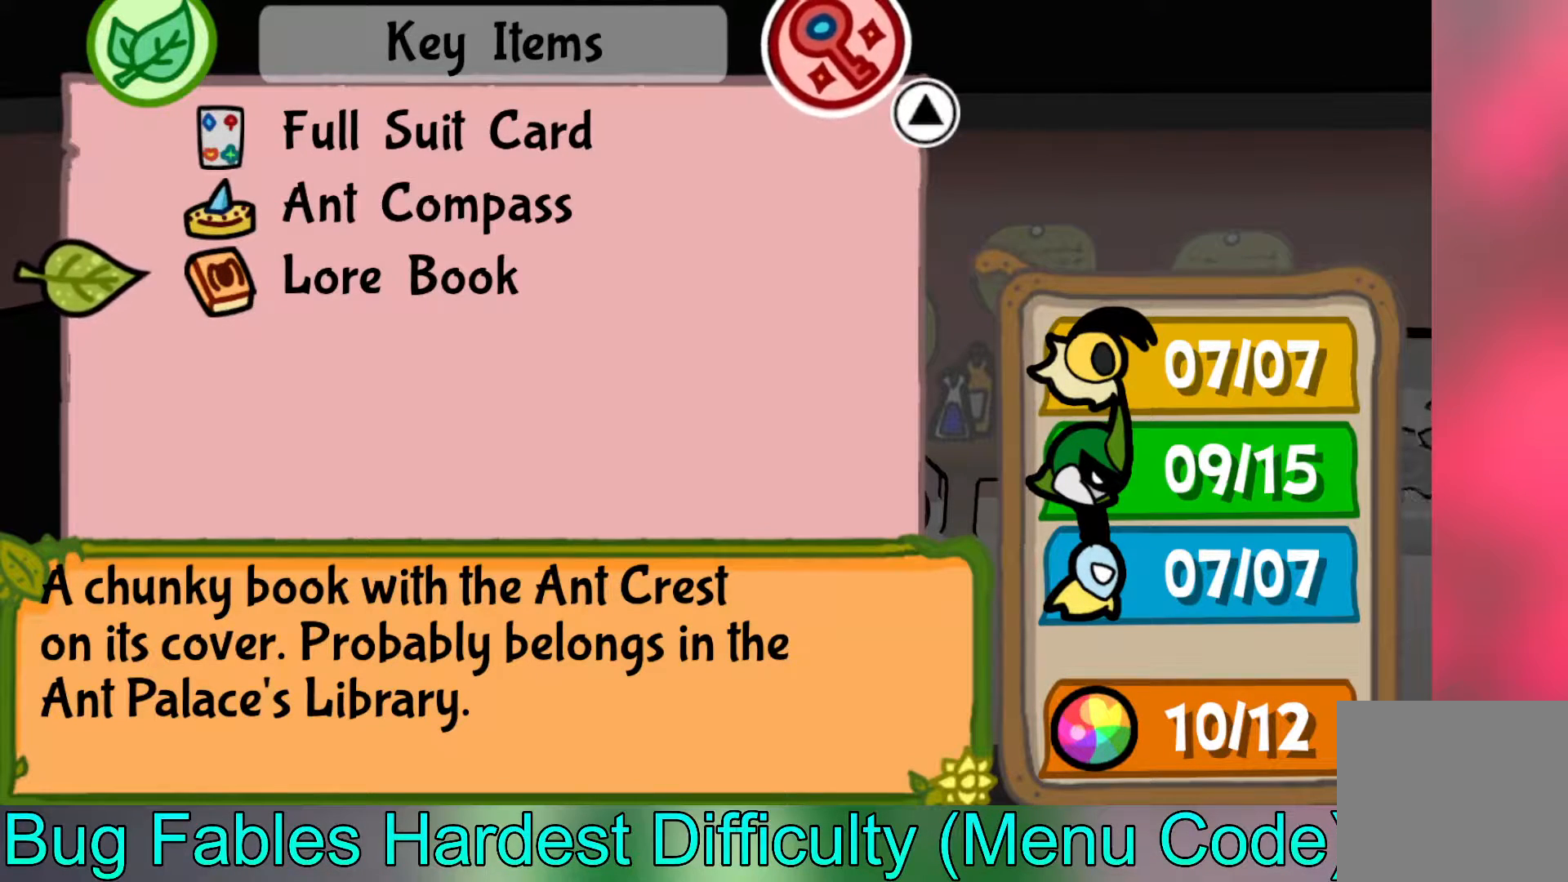
Gameplay with a controller (Xbox layout); each line is a JSON object with the inputs held at the frame after it. "events" lists button and stick changes between this image and that frame as [ms after this image, input, new state], when the widget could be followed in between. Not read: right_stick.
{"buttons": [], "left_stick": "center", "events": [[100, "left_stick", "up"], [233, "left_stick", "center"], [333, "left_stick", "up"], [467, "left_stick", "center"]]}
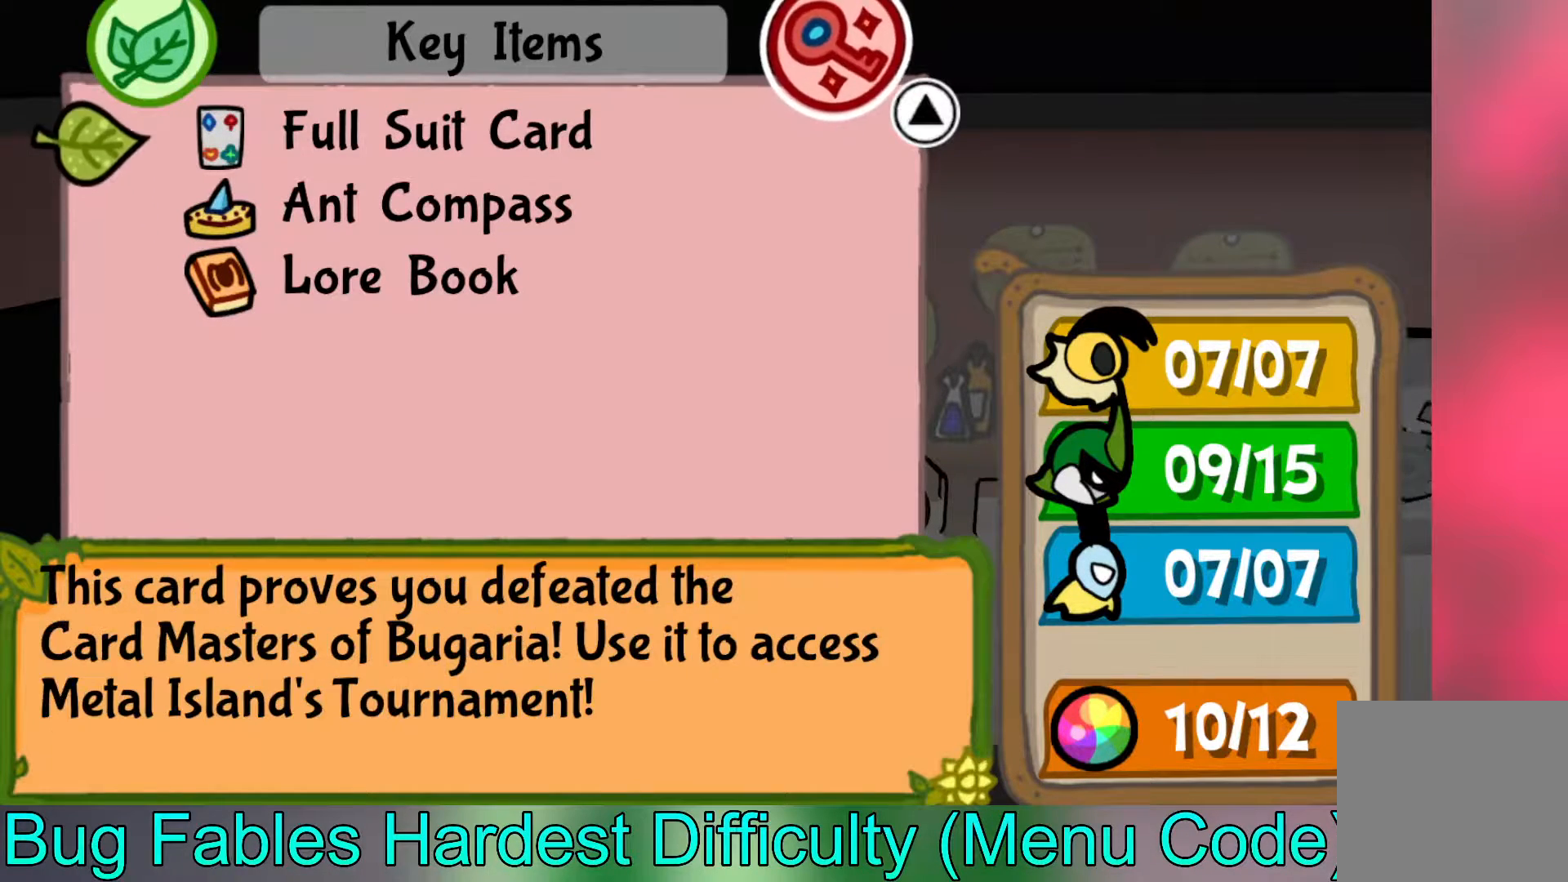
{"buttons": [], "left_stick": "center", "events": [[167, "left_stick", "down"], [333, "left_stick", "center"], [400, "left_stick", "down"], [500, "left_stick", "center"]]}
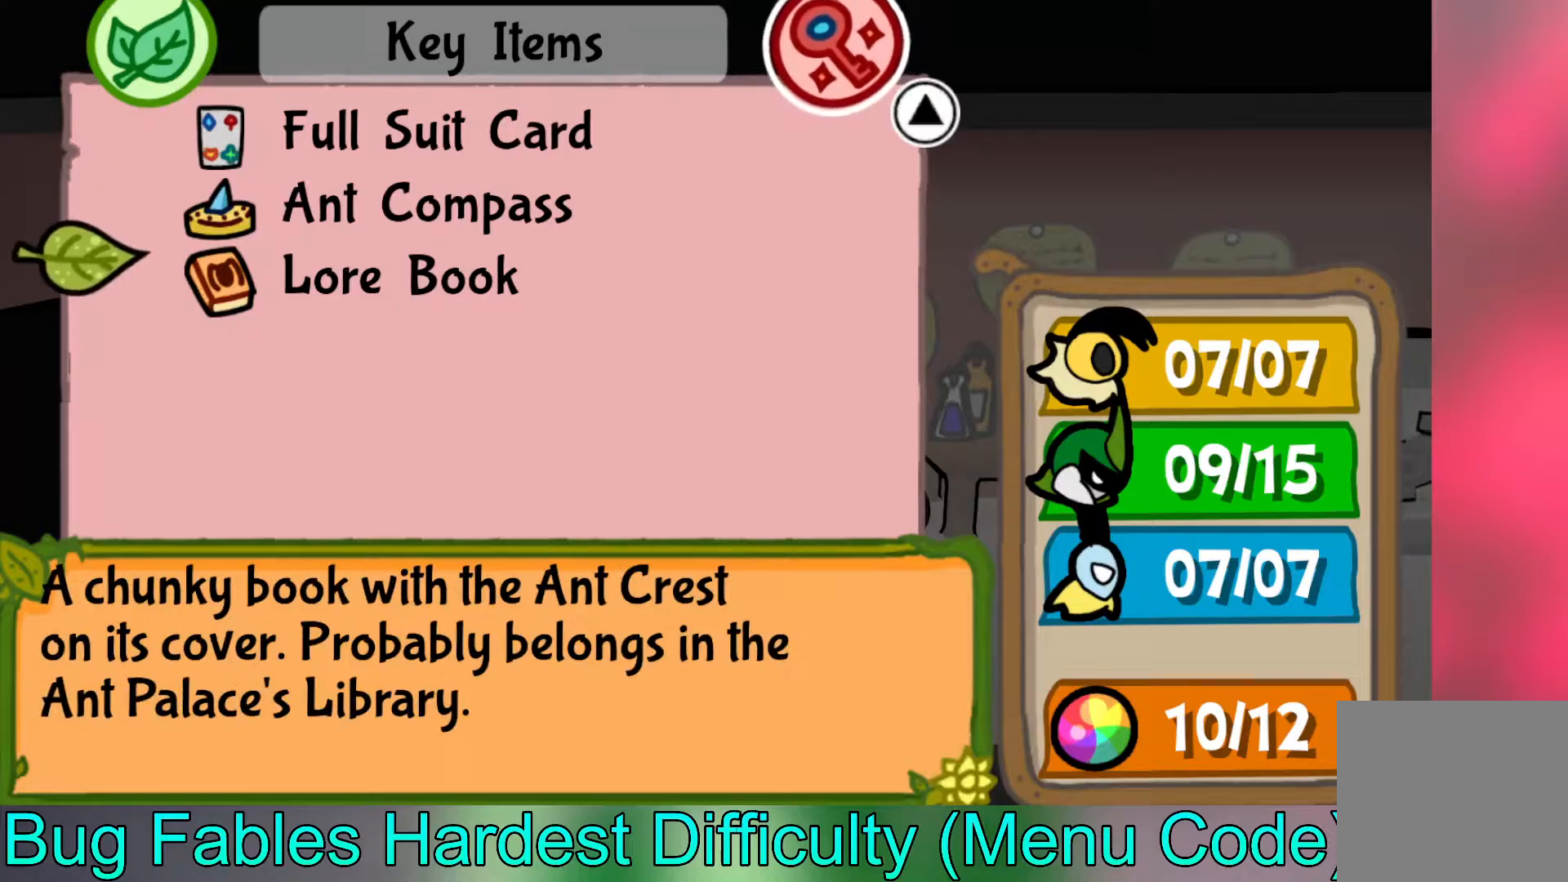
{"buttons": [], "left_stick": "center", "events": []}
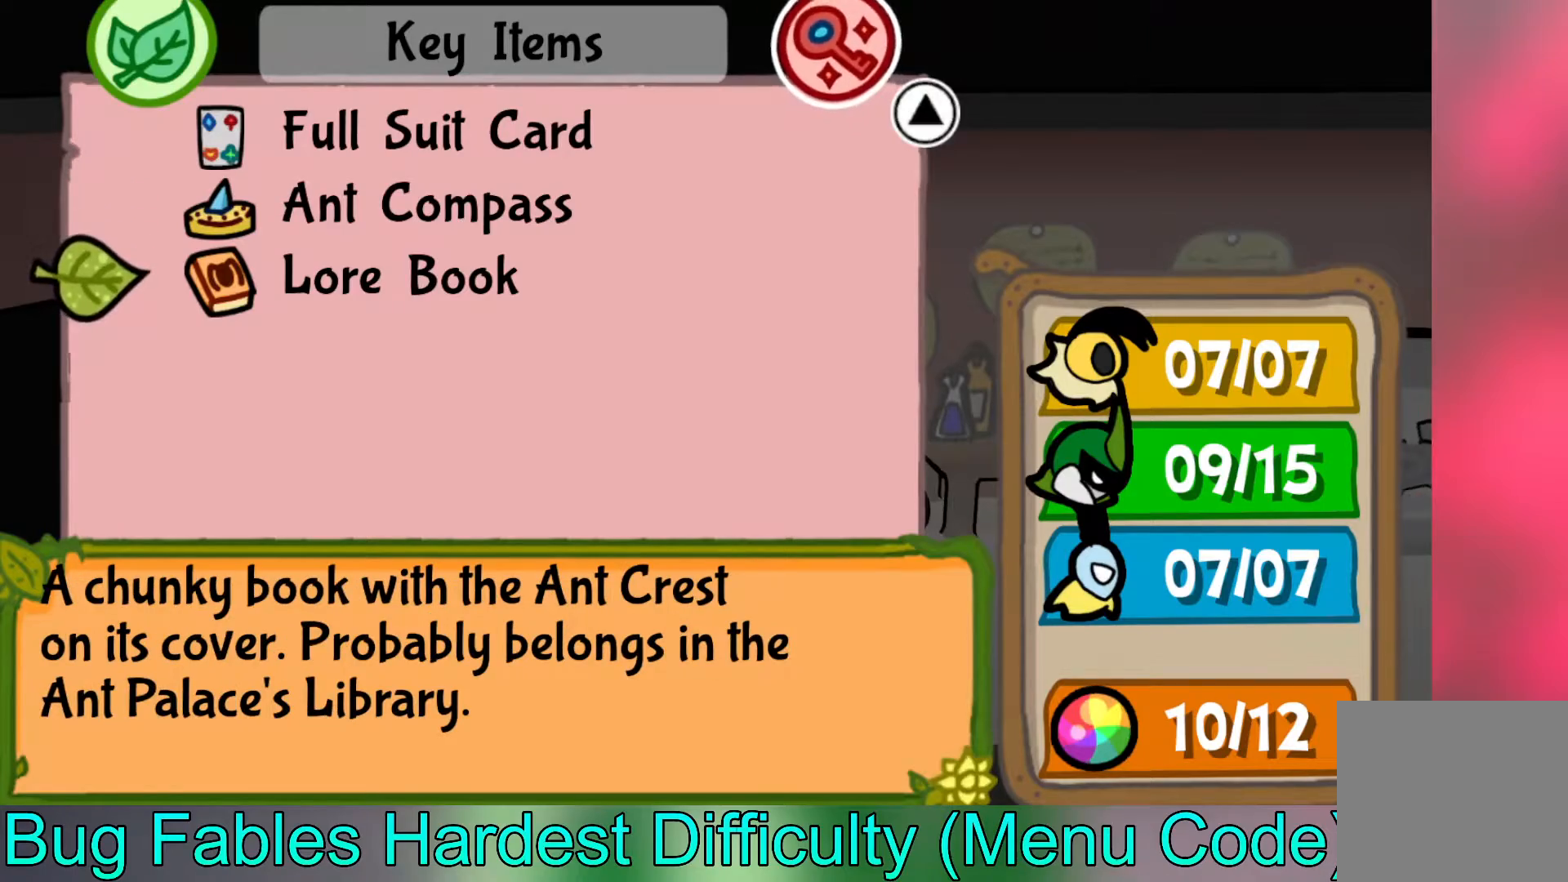
{"buttons": [], "left_stick": "center", "events": []}
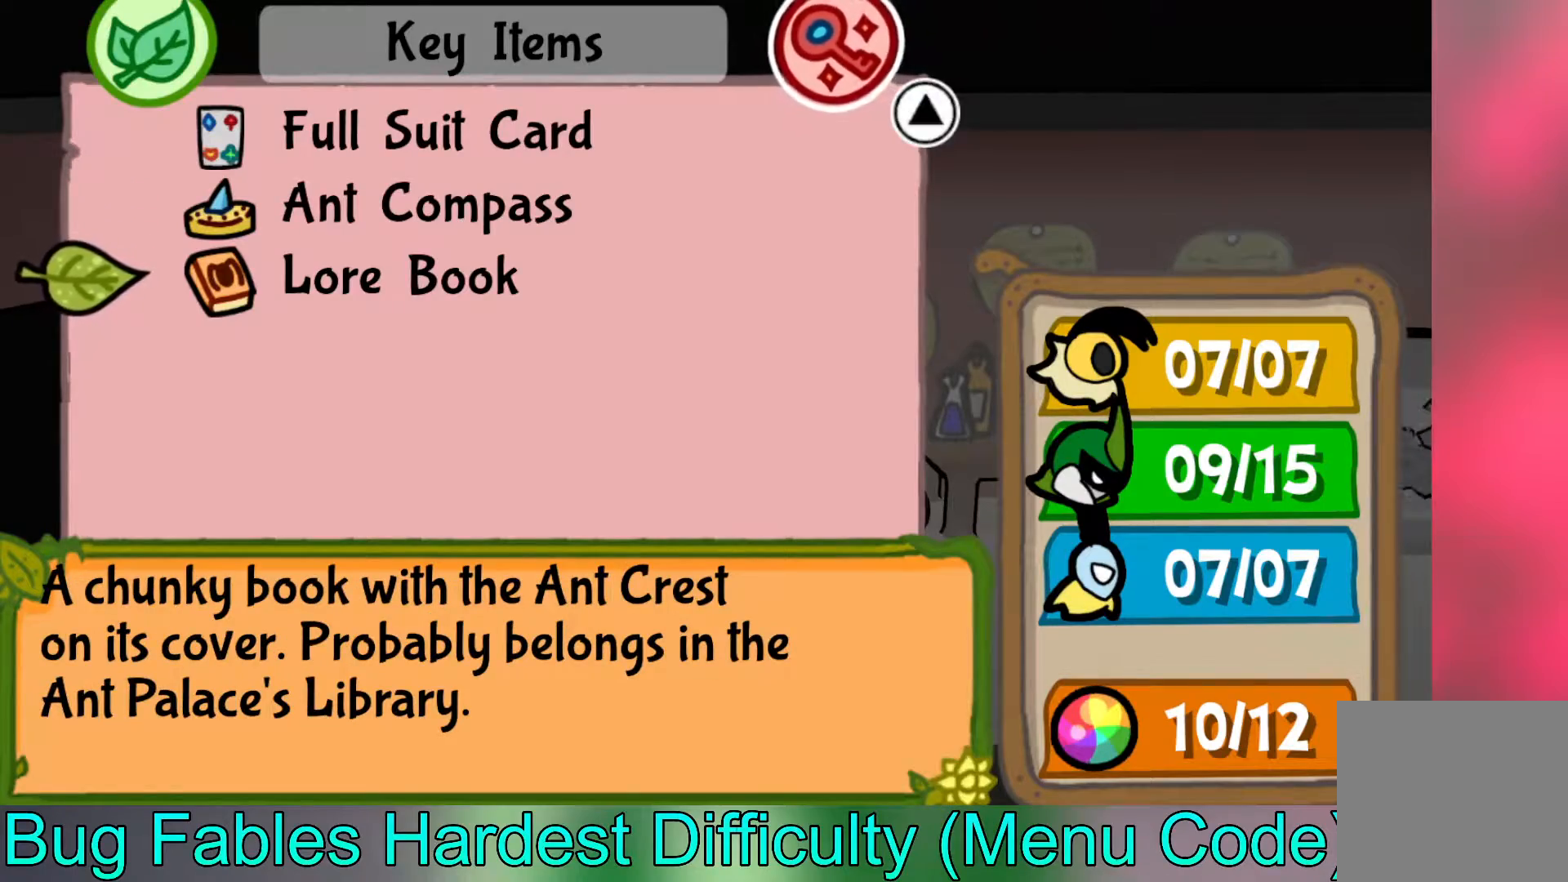
{"buttons": [], "left_stick": "up", "events": [[333, "left_stick", "up"]]}
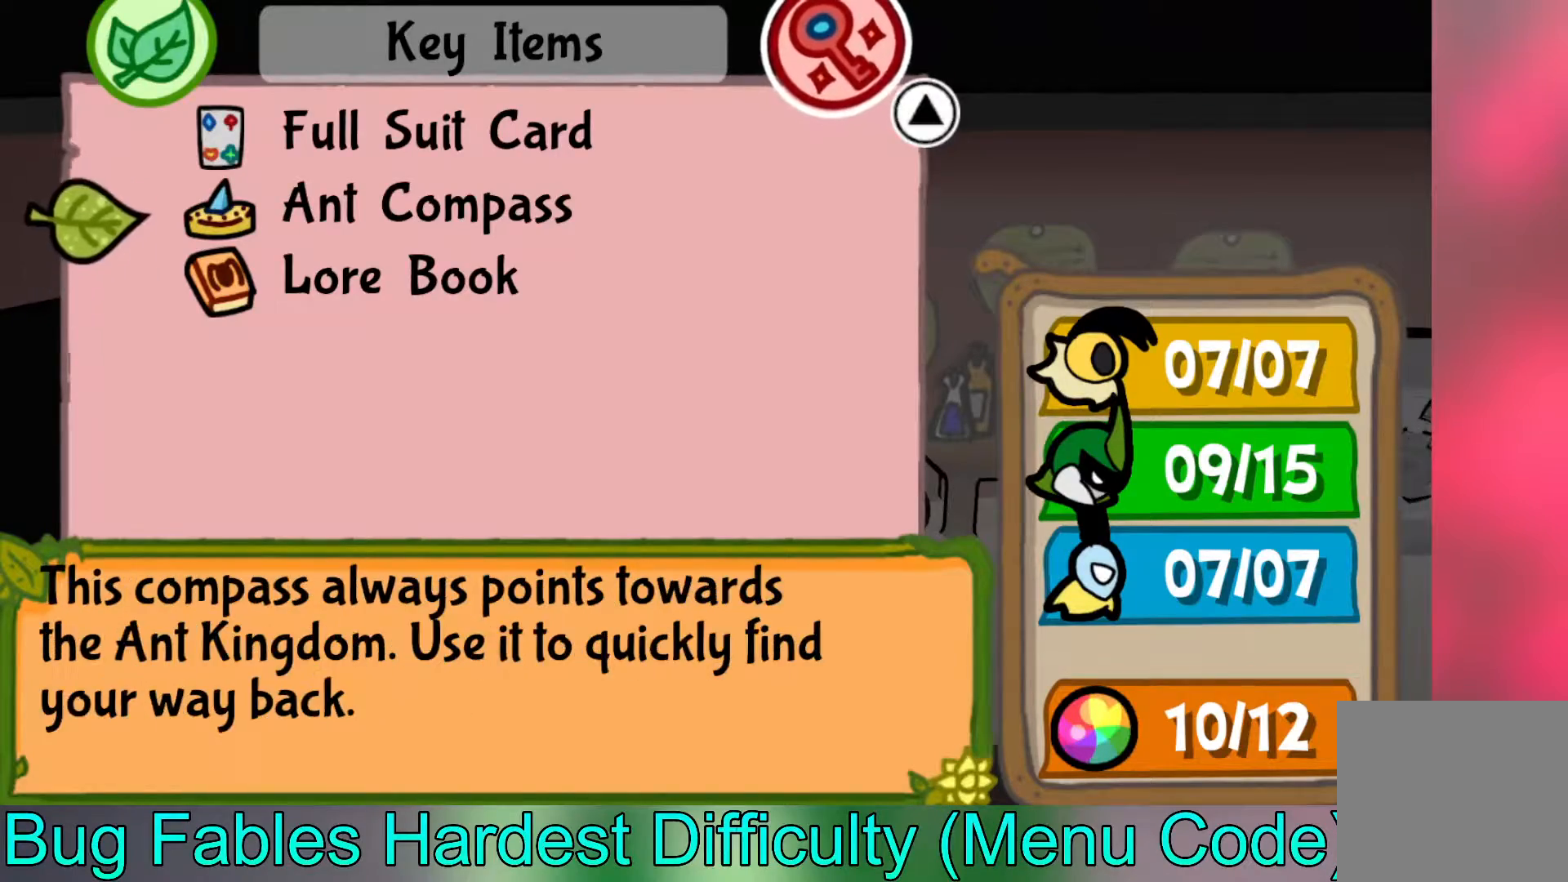
{"buttons": [], "left_stick": "up", "events": [[217, "left_stick", "center"], [400, "left_stick", "up"]]}
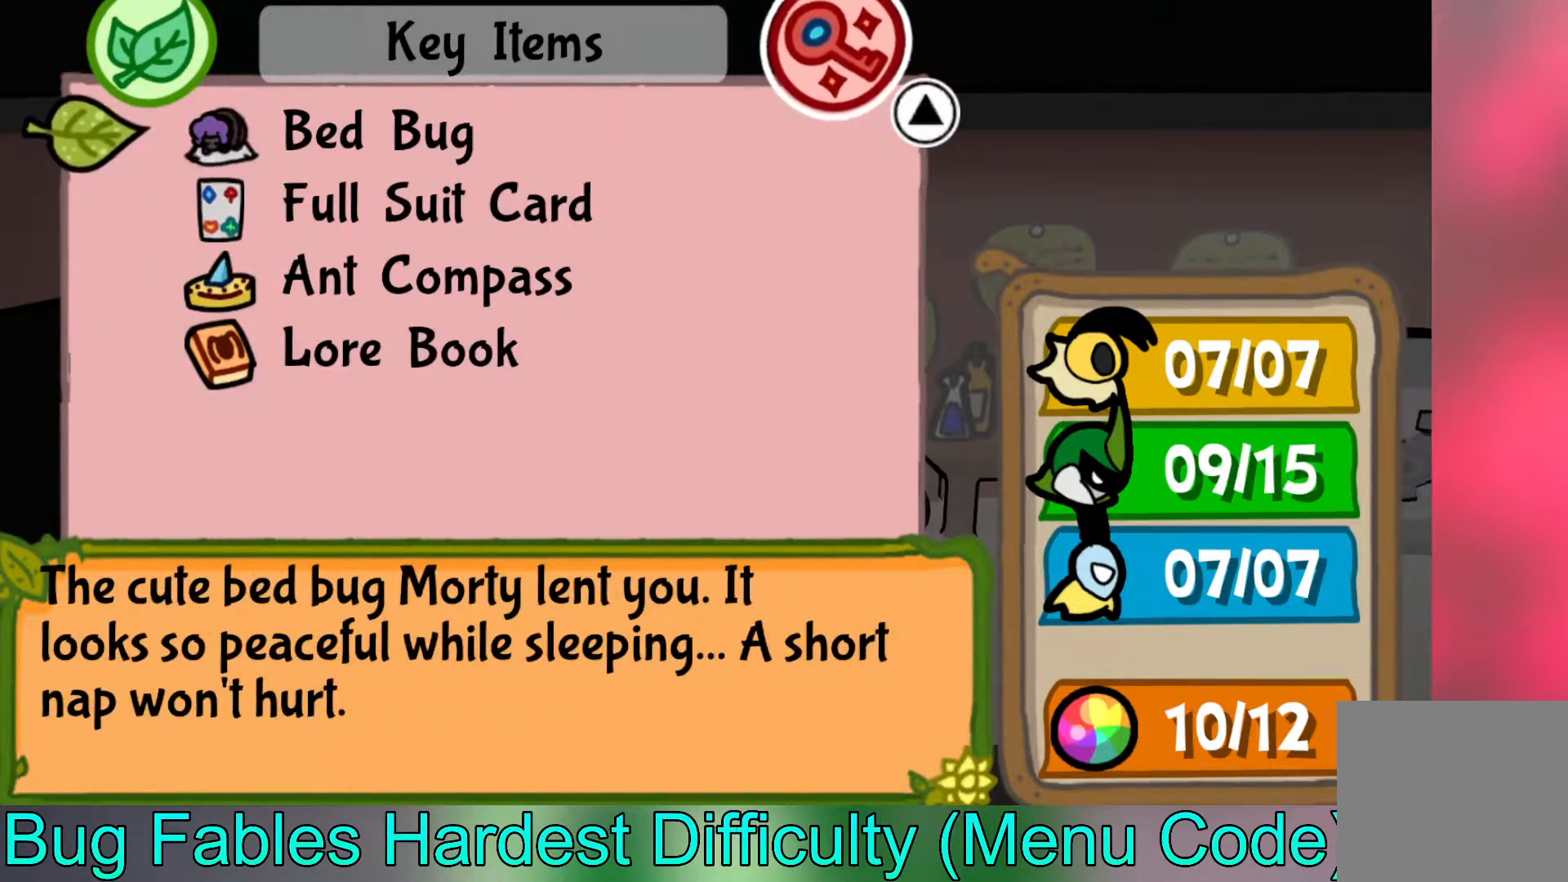
{"buttons": [], "left_stick": "center", "events": [[100, "left_stick", "center"]]}
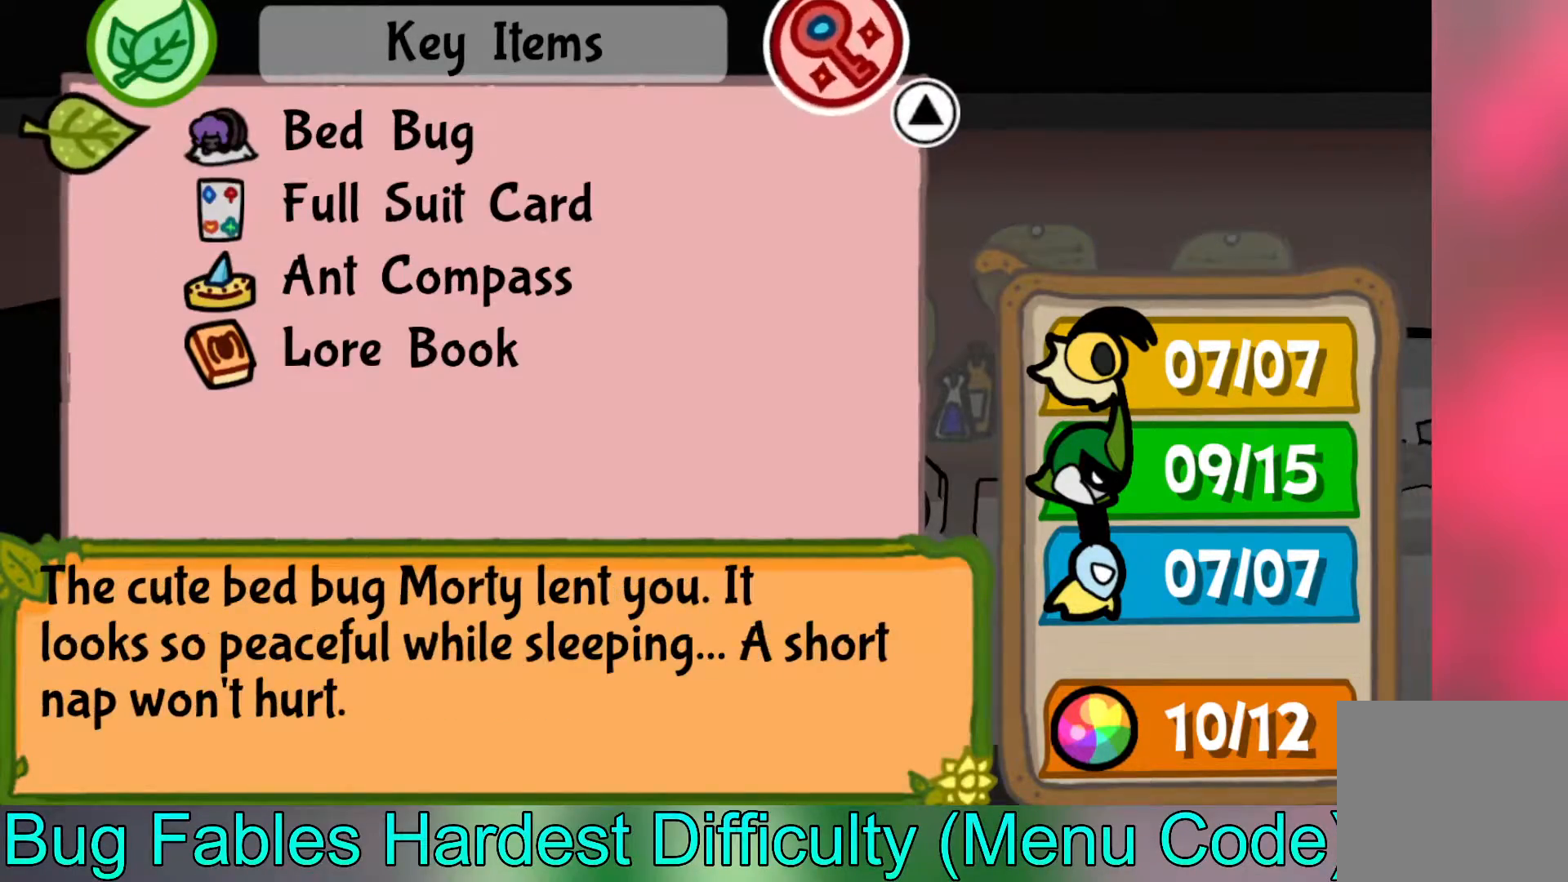
{"buttons": ["B"], "left_stick": "center", "events": [[50, "B", "down"], [167, "B", "up"], [433, "B", "down"]]}
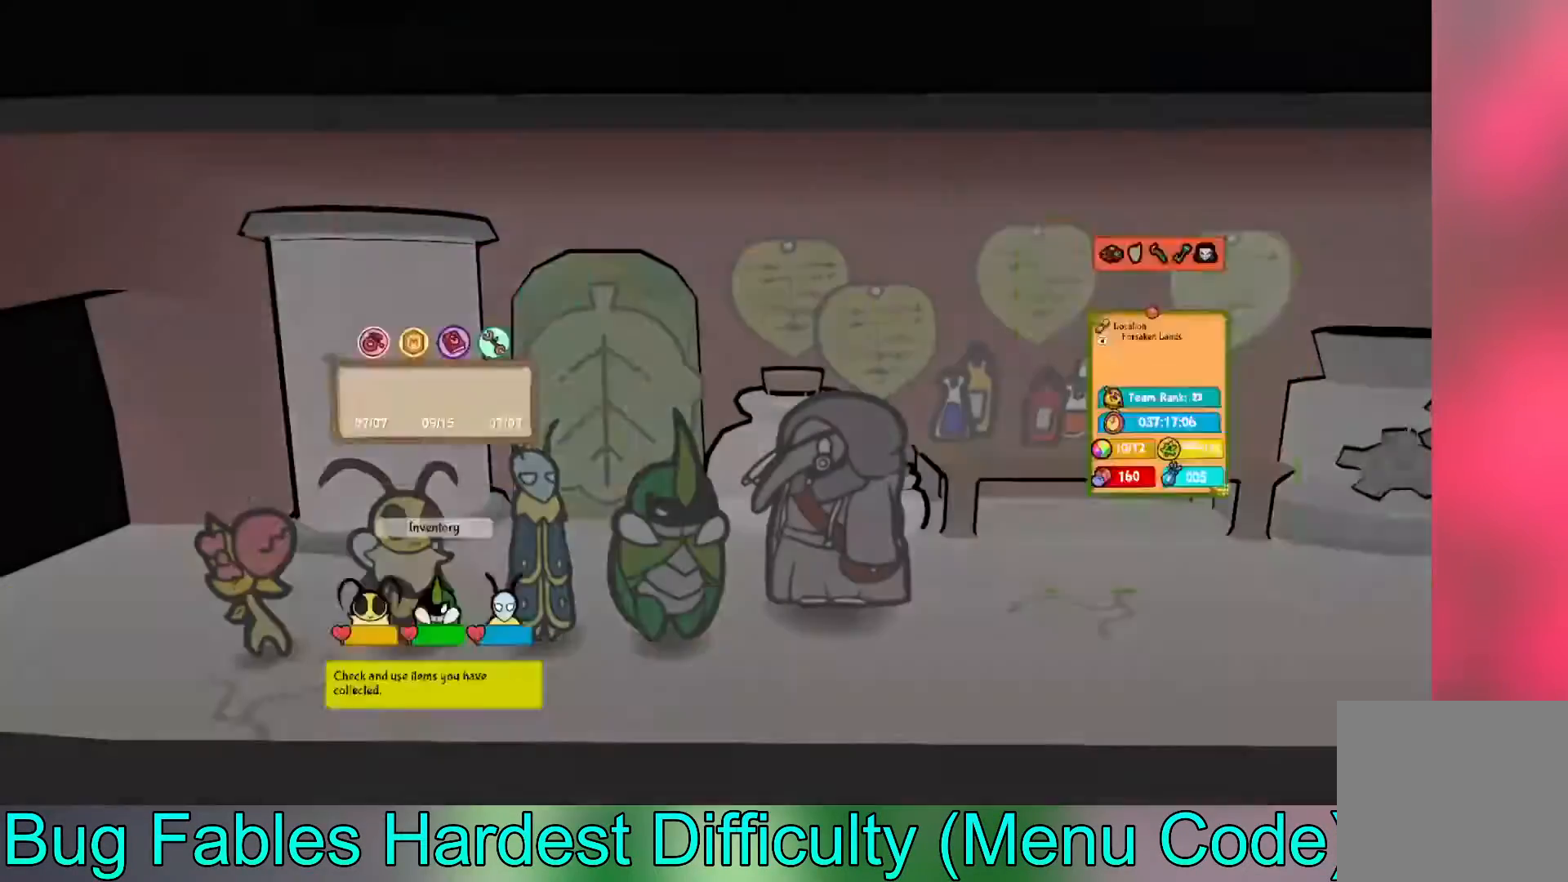
{"buttons": [], "left_stick": "left", "events": [[67, "B", "up"], [117, "left_stick", "left"]]}
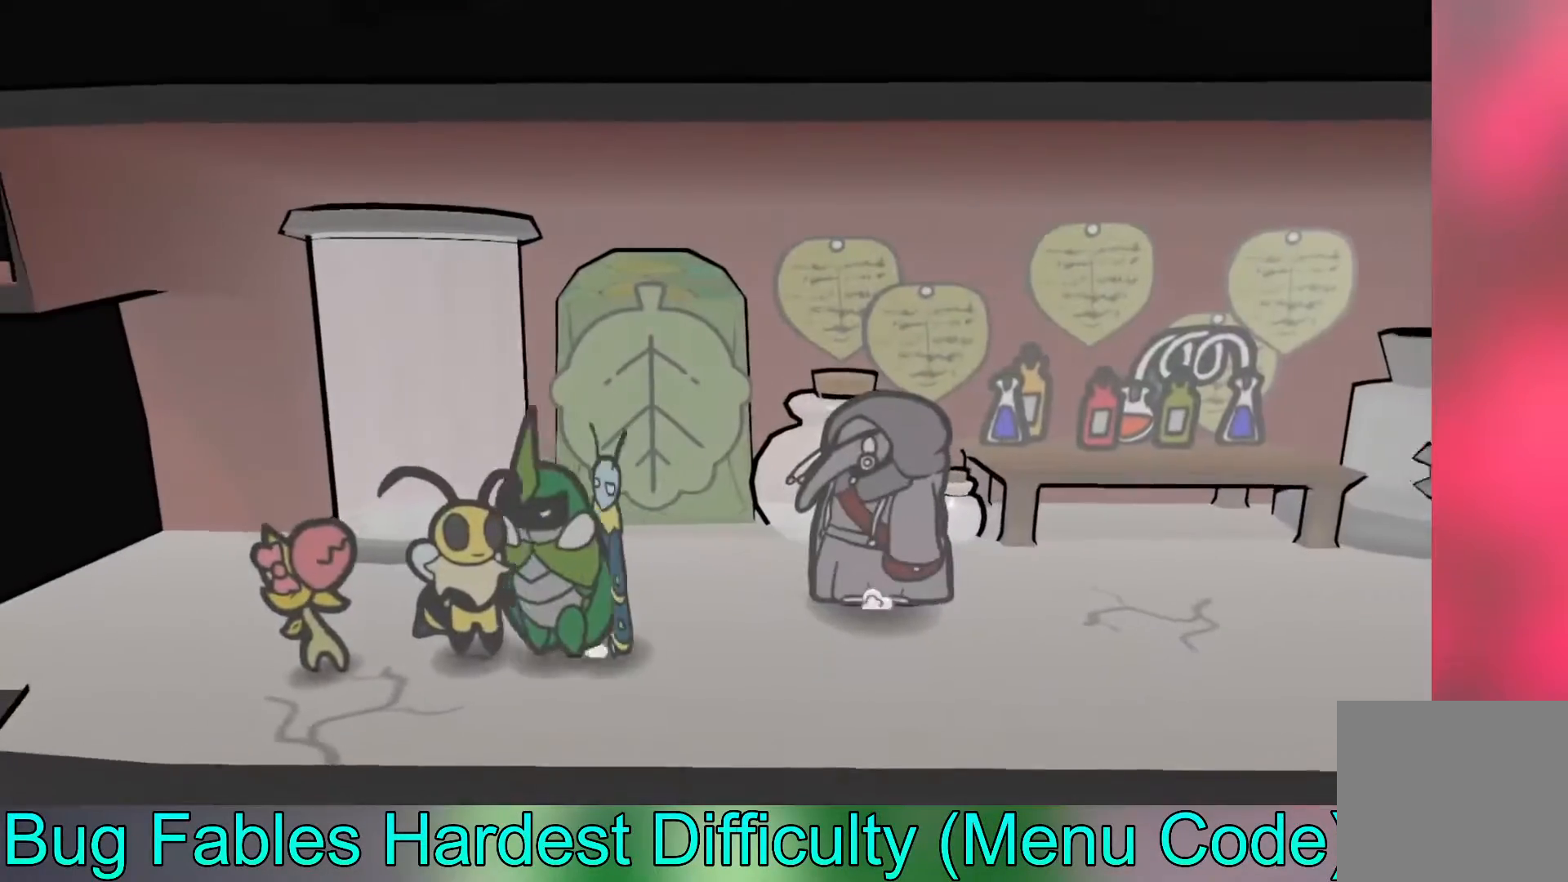
{"buttons": [], "left_stick": "left", "events": []}
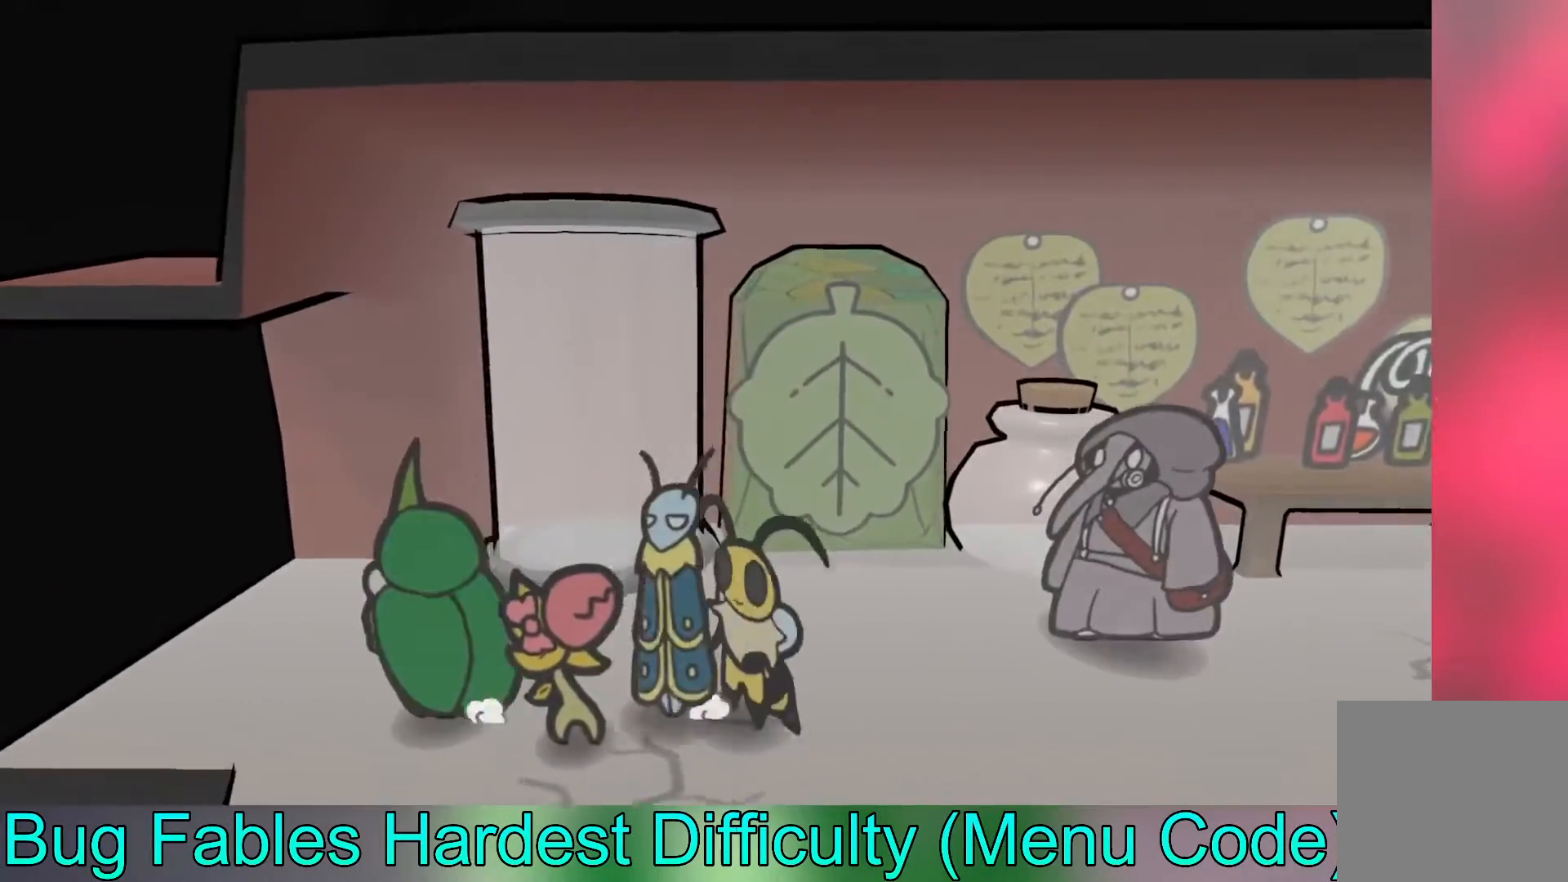
{"buttons": [], "left_stick": "left", "events": []}
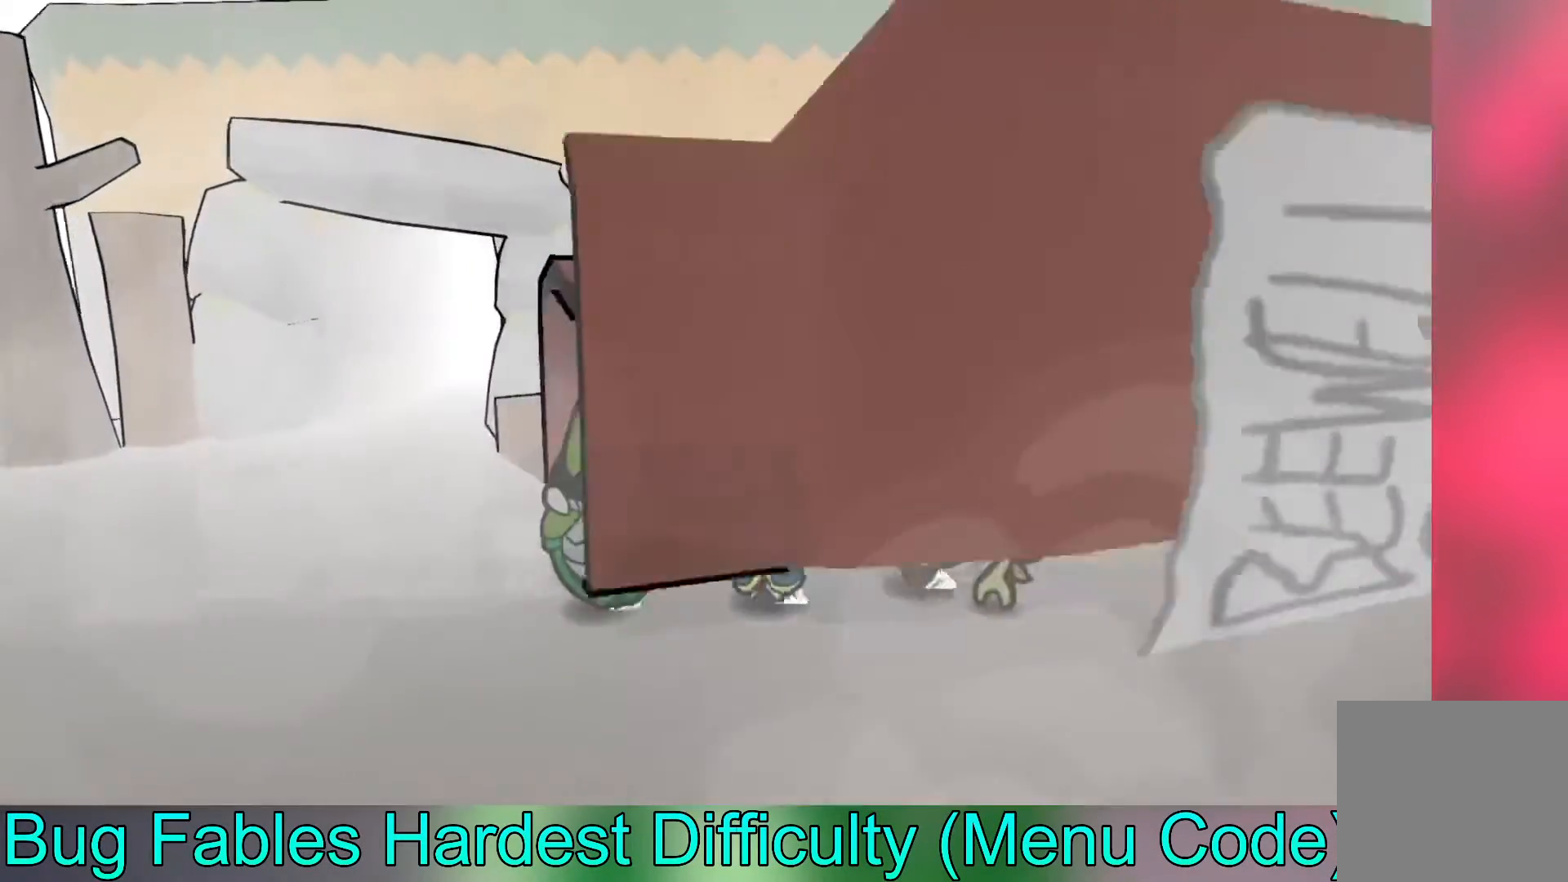
{"buttons": [], "left_stick": "left", "events": []}
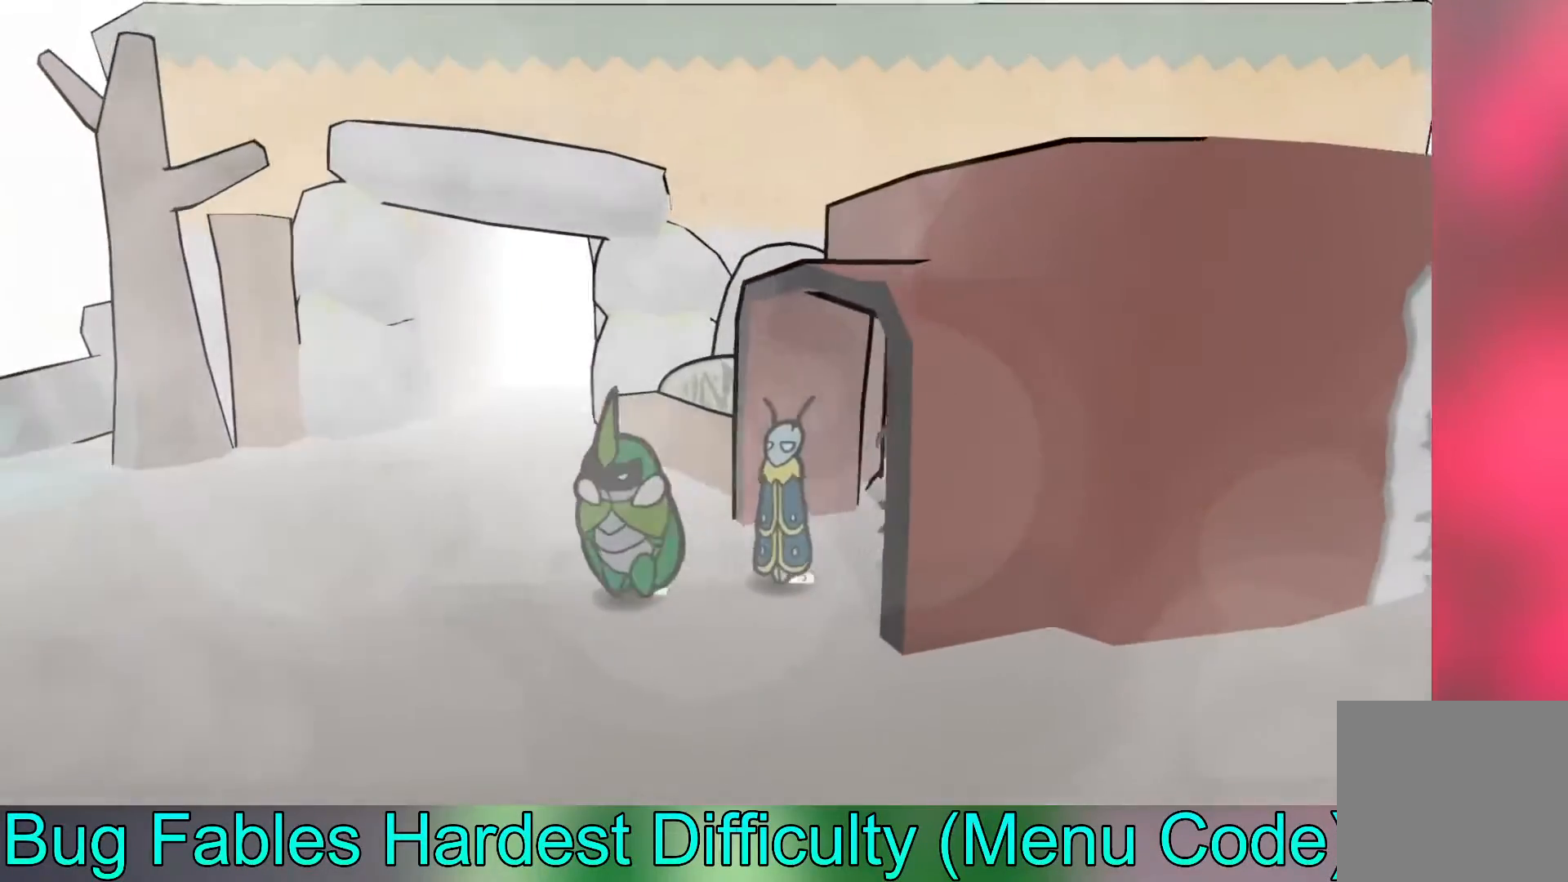
{"buttons": [], "left_stick": "left", "events": []}
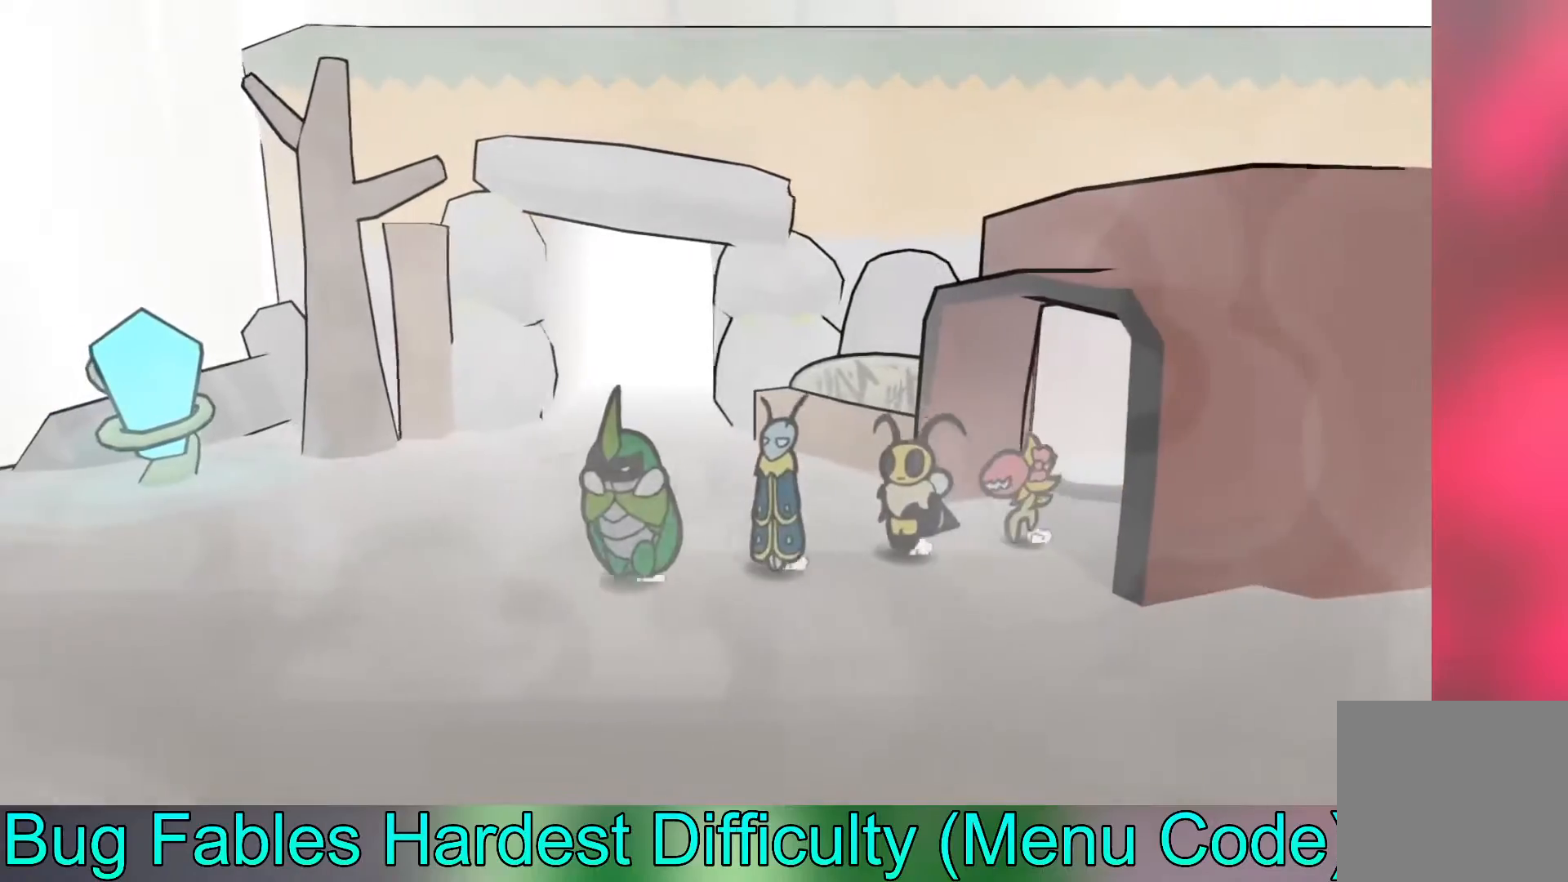
{"buttons": [], "left_stick": "center", "events": [[300, "left_stick", "center"]]}
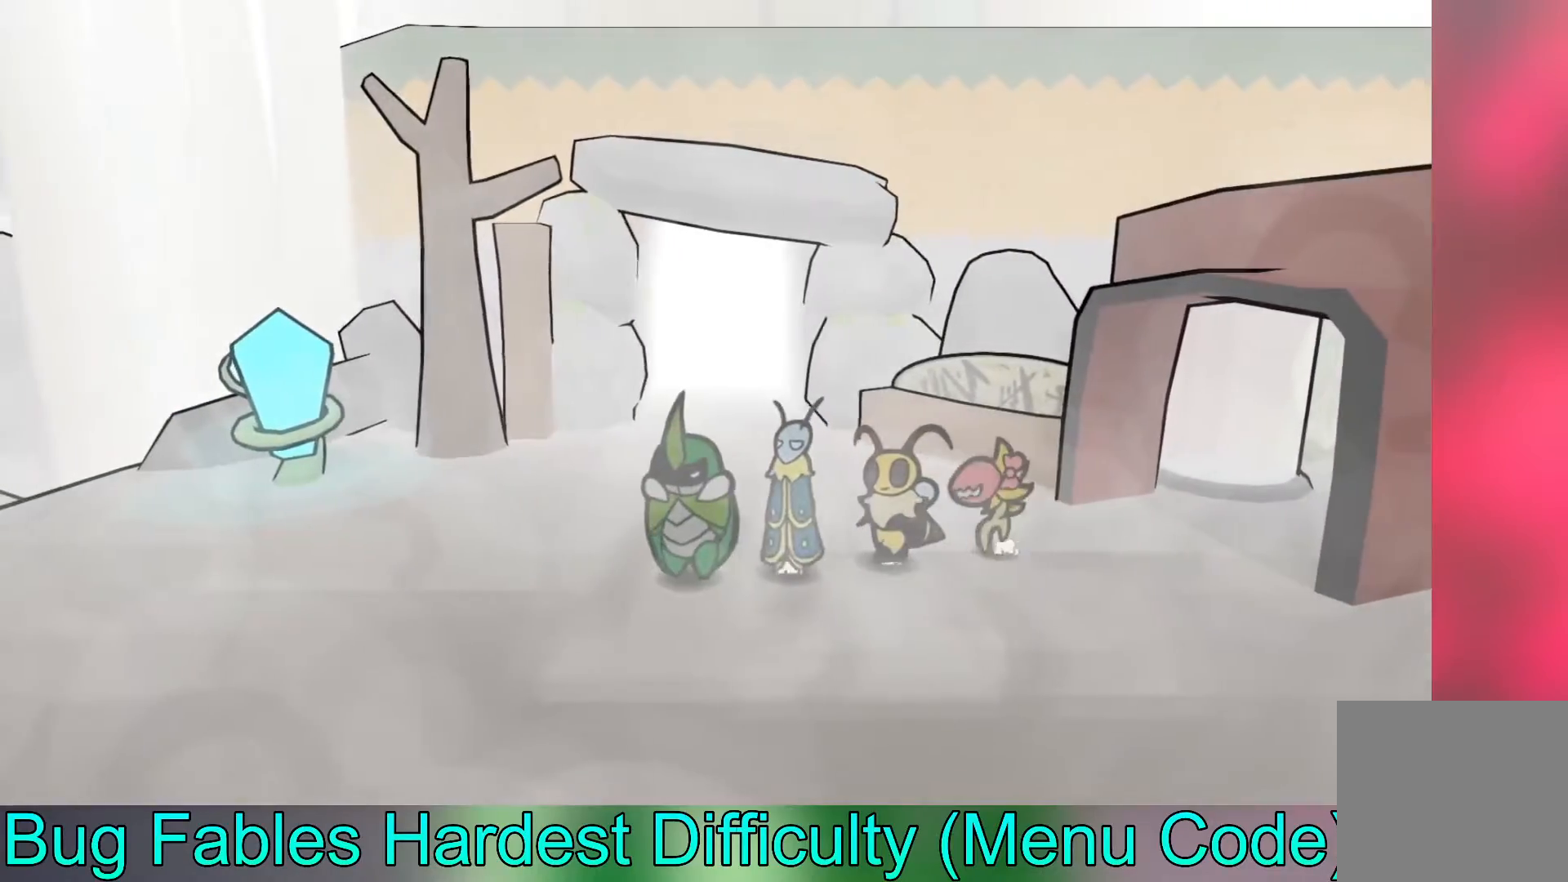
{"buttons": [], "left_stick": "center", "events": [[150, "START", "down"], [300, "START", "up"]]}
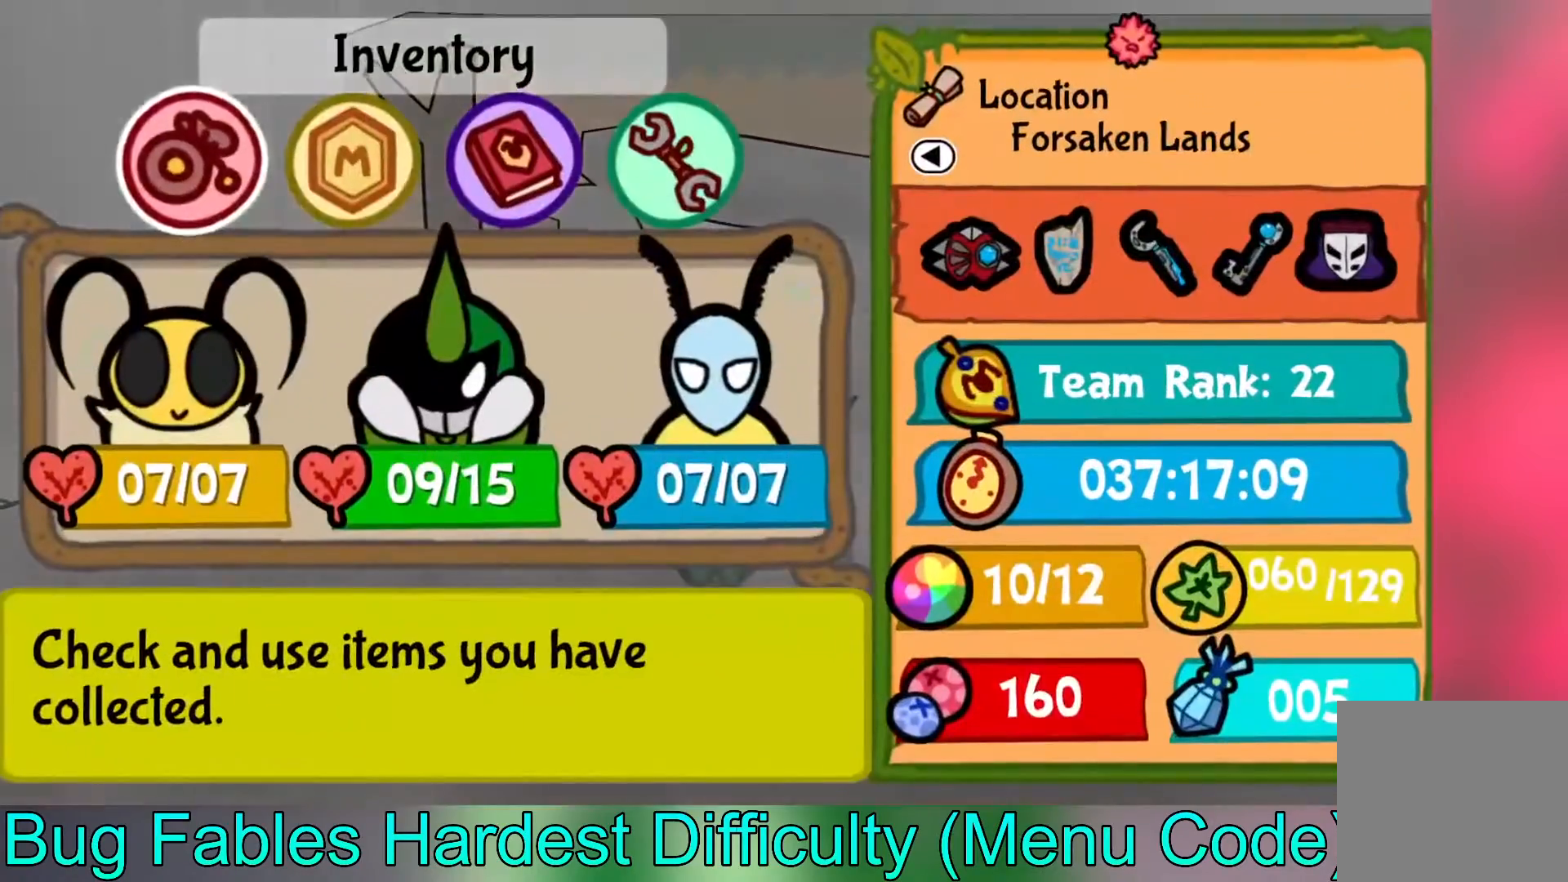
{"buttons": [], "left_stick": "center", "events": [[133, "left_stick", "right"], [200, "left_stick", "center"], [300, "A", "down"], [400, "A", "up"]]}
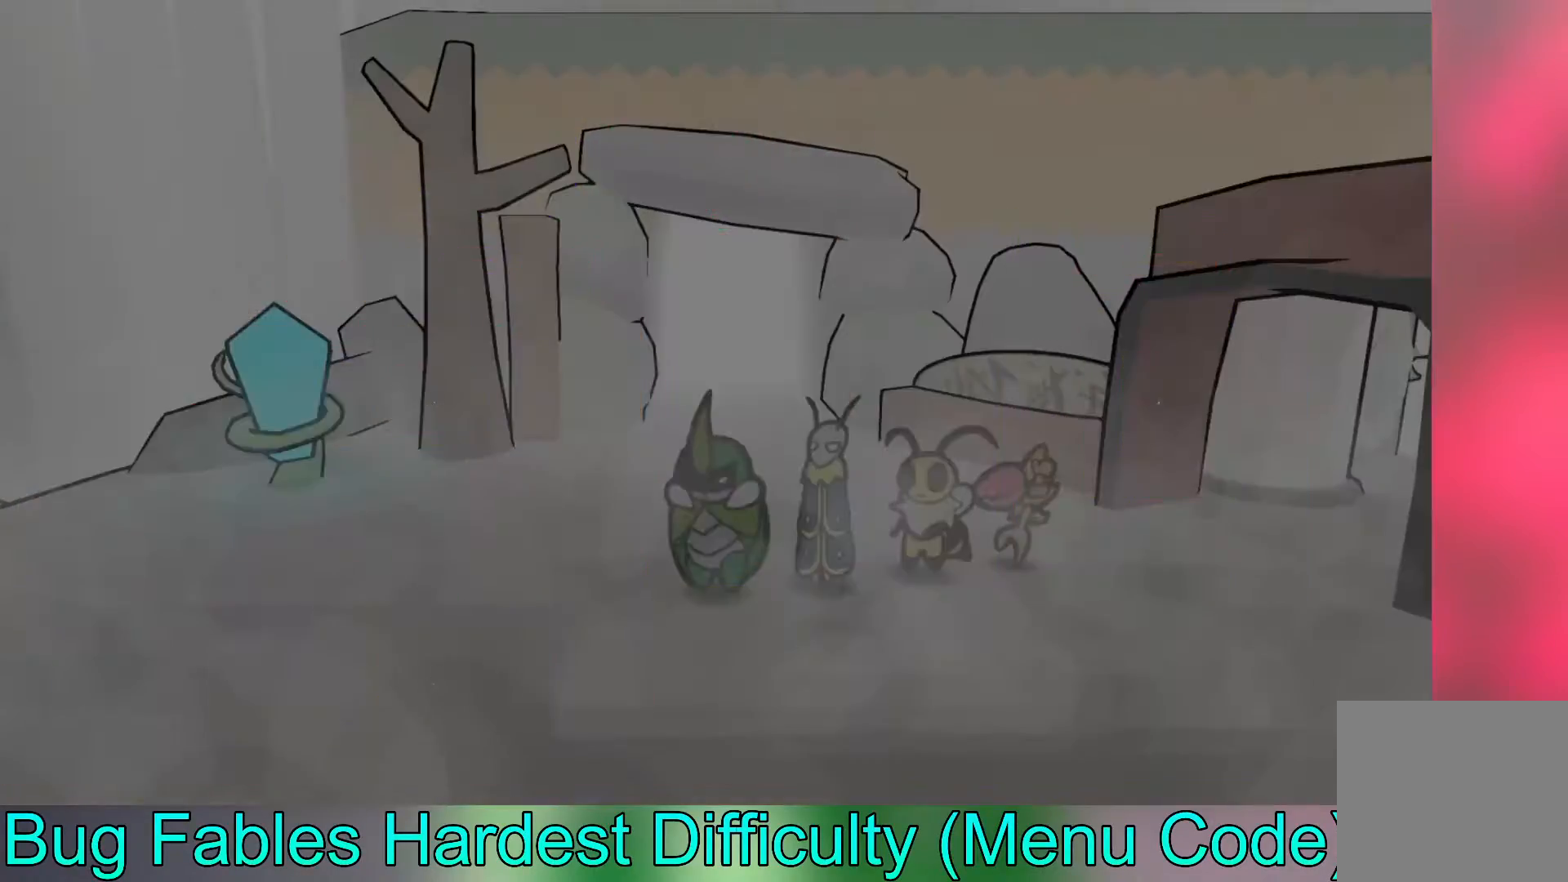
{"buttons": [], "left_stick": "center", "events": [[233, "B", "down"], [350, "B", "up"]]}
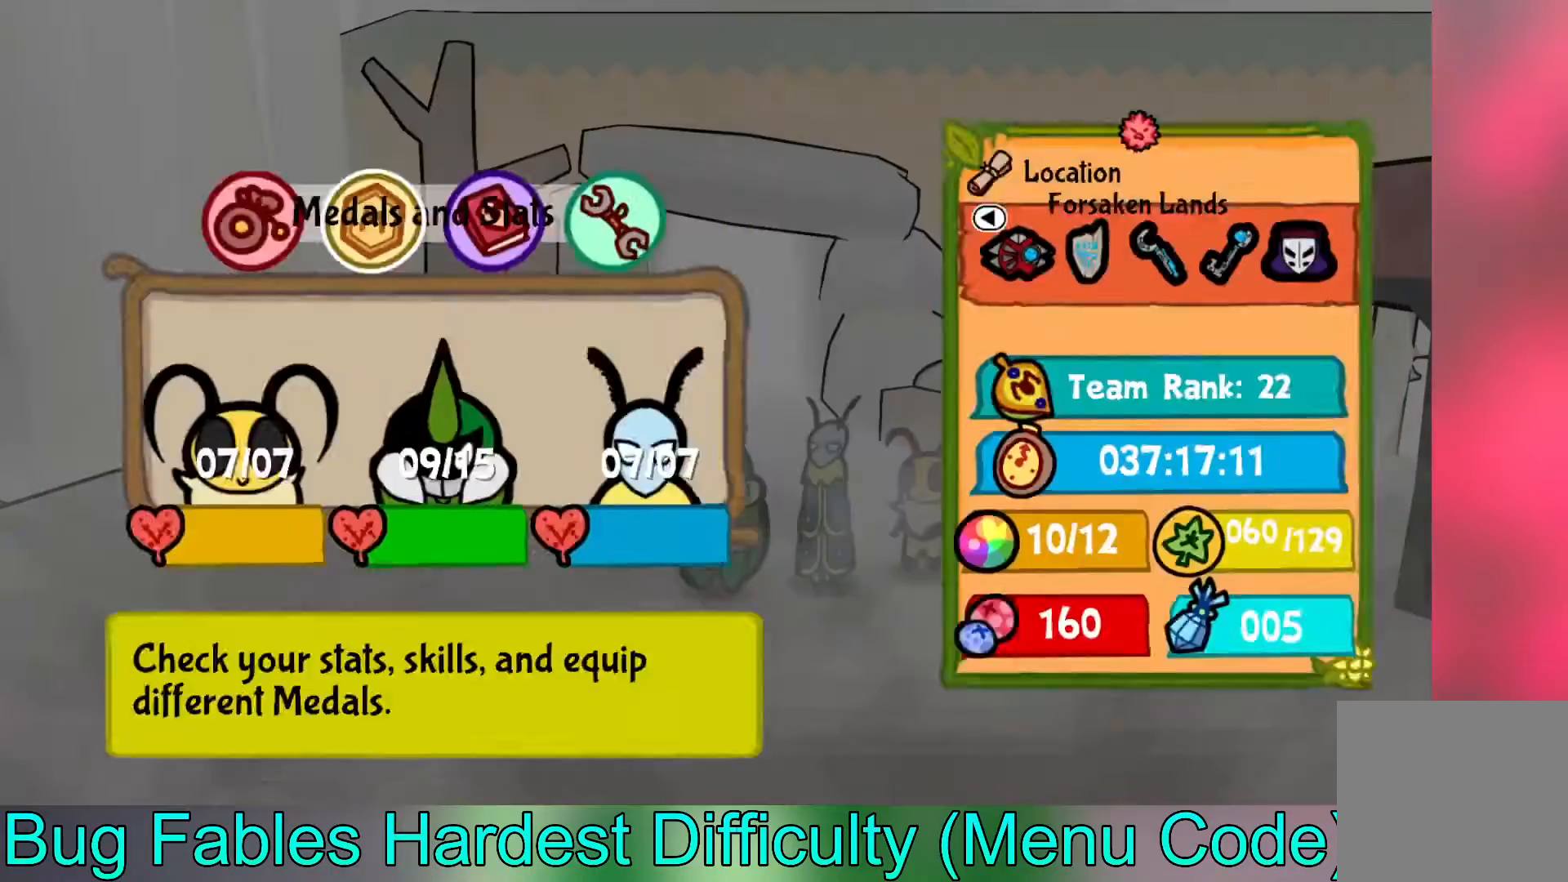
{"buttons": [], "left_stick": "center", "events": [[117, "left_stick", "left"], [183, "left_stick", "center"], [283, "A", "down"], [383, "A", "up"]]}
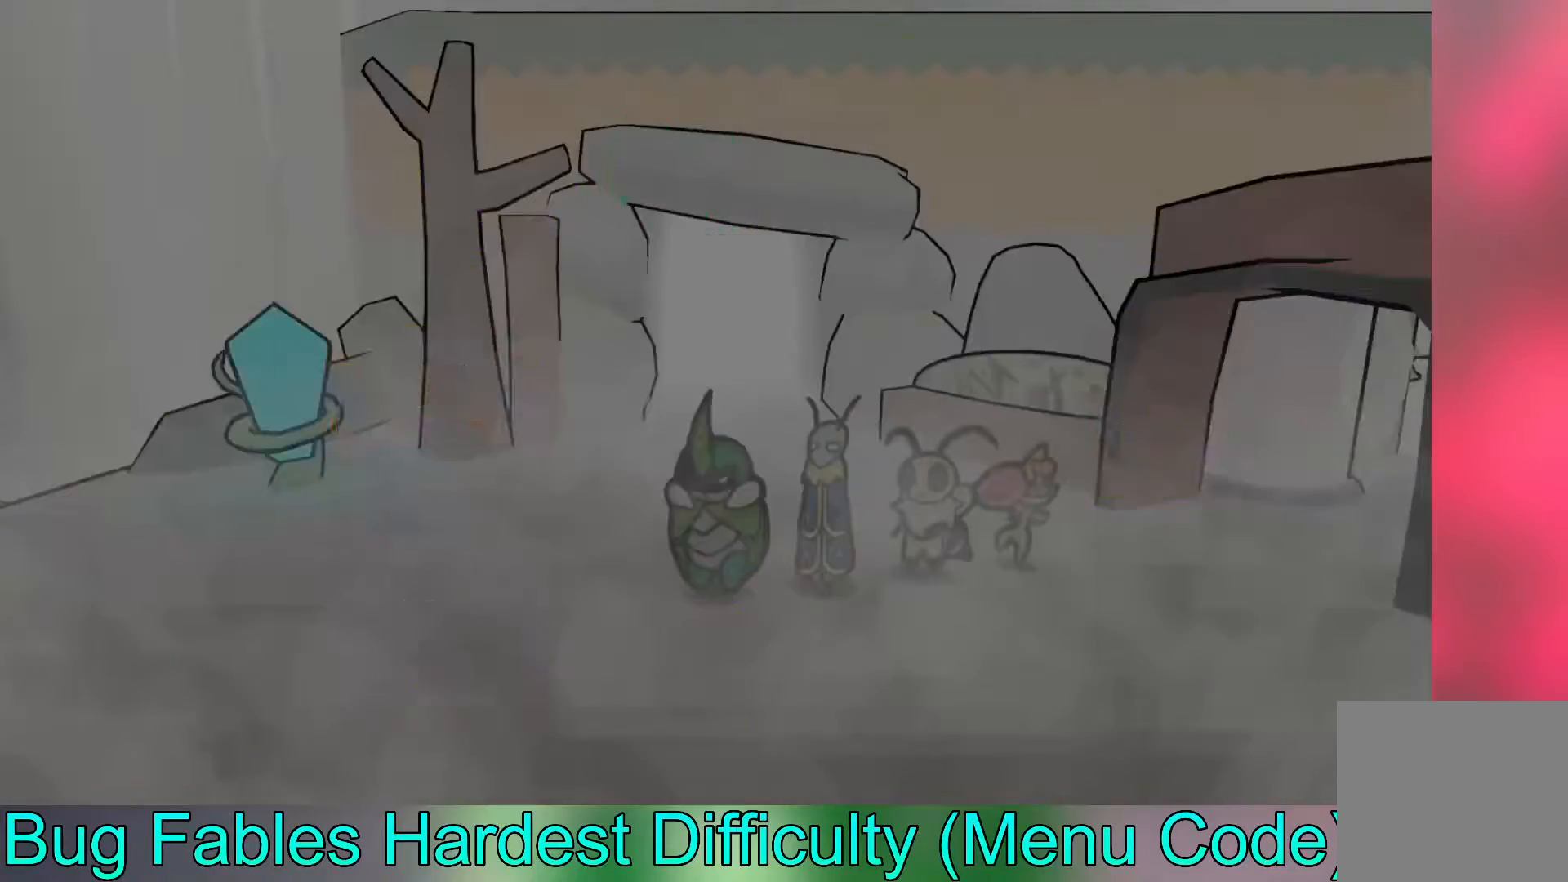
{"buttons": [], "left_stick": "center", "events": []}
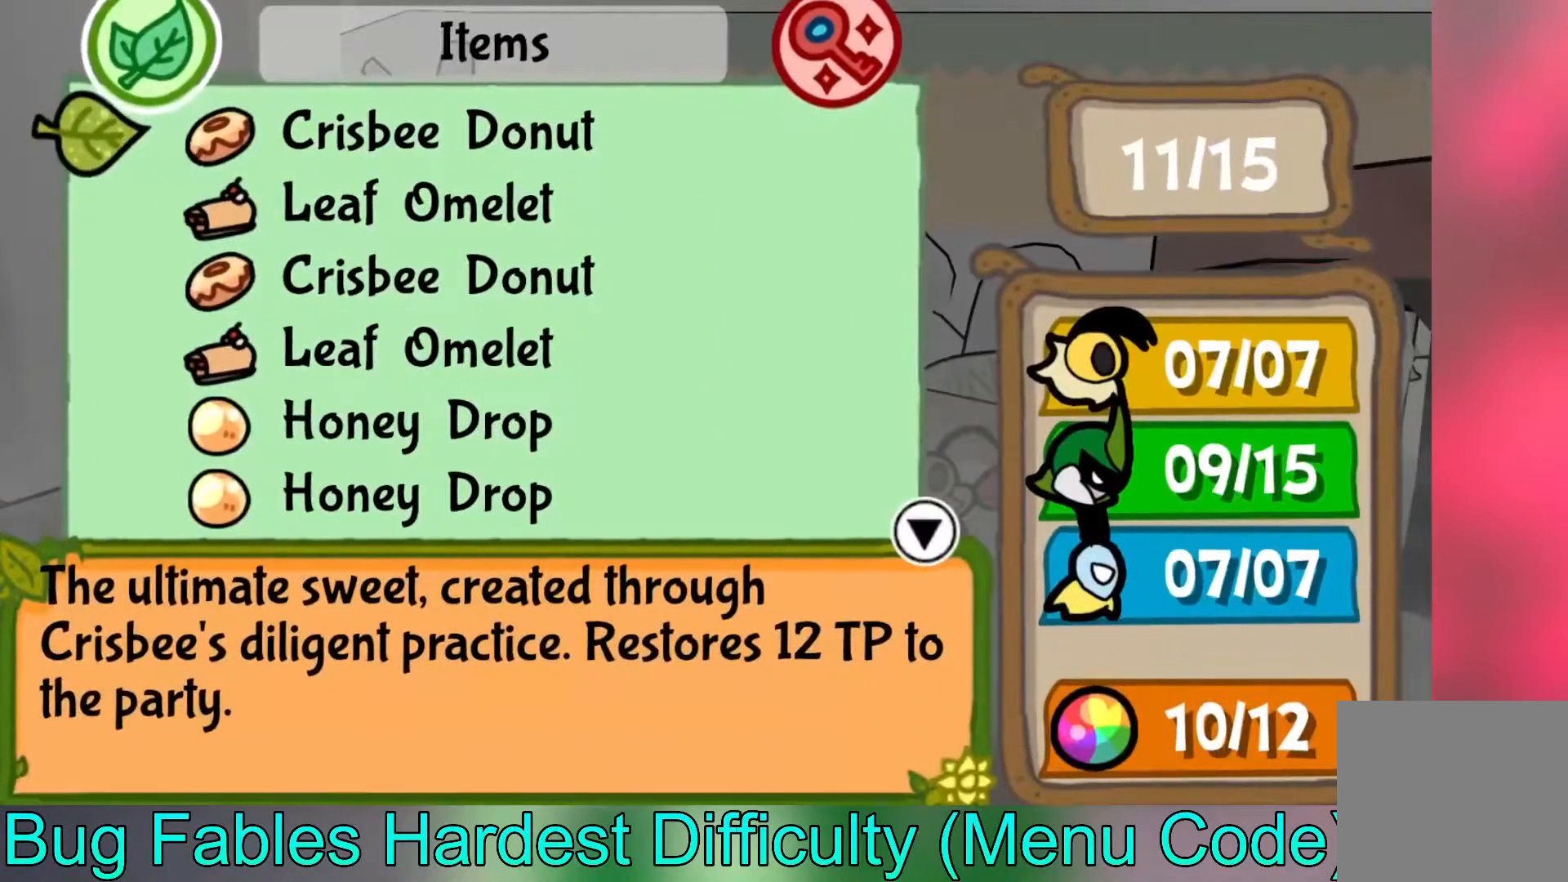
{"buttons": [], "left_stick": "up", "events": [[200, "left_stick", "right"], [267, "left_stick", "center"], [483, "left_stick", "up"]]}
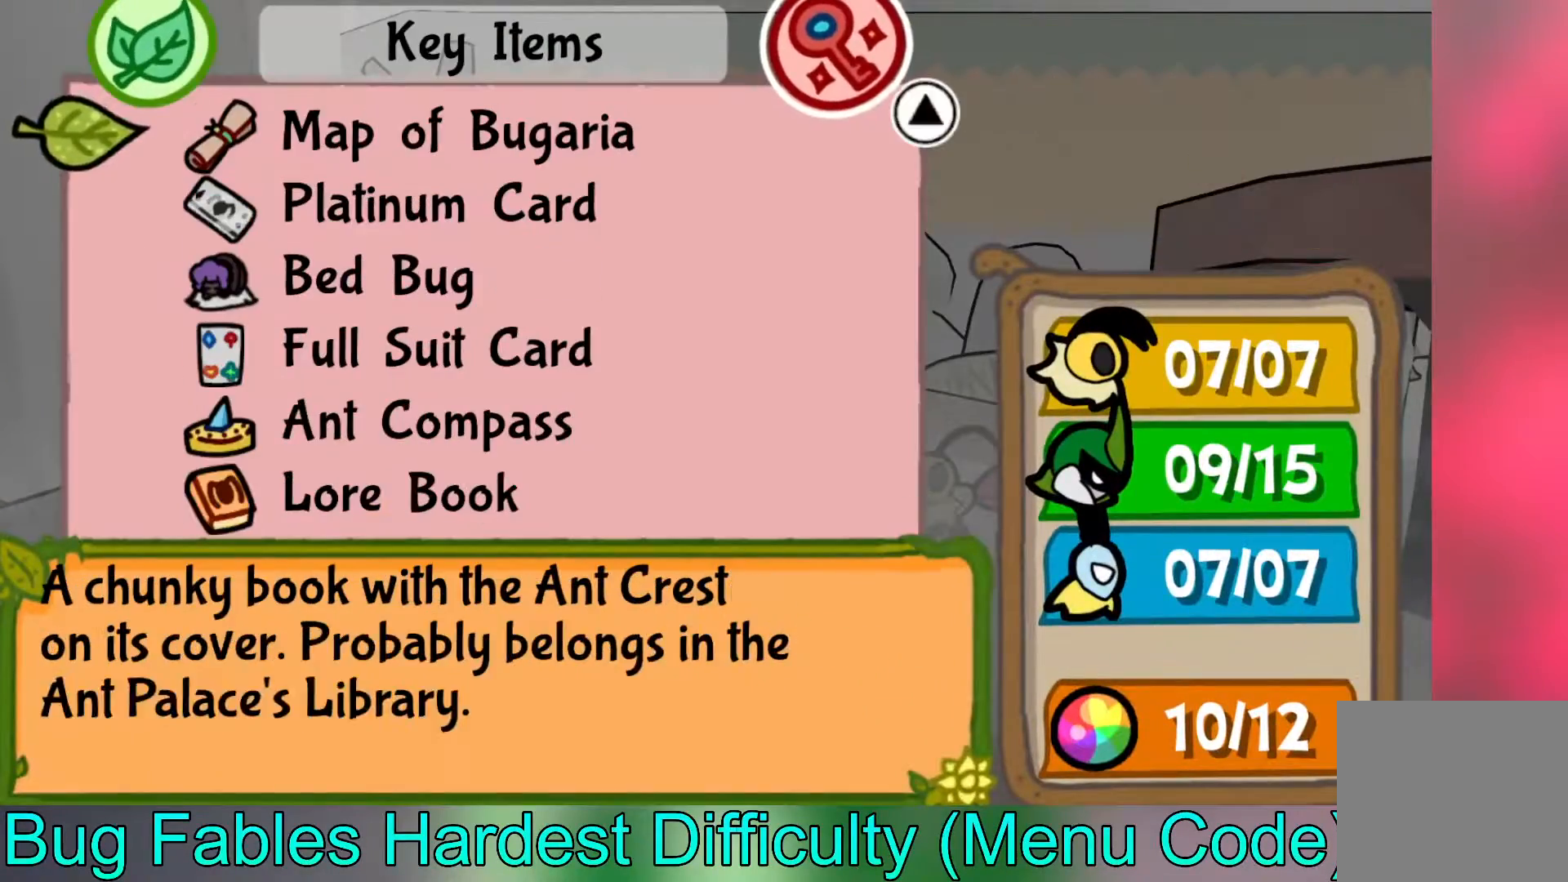
{"buttons": [], "left_stick": "center", "events": [[117, "left_stick", "center"]]}
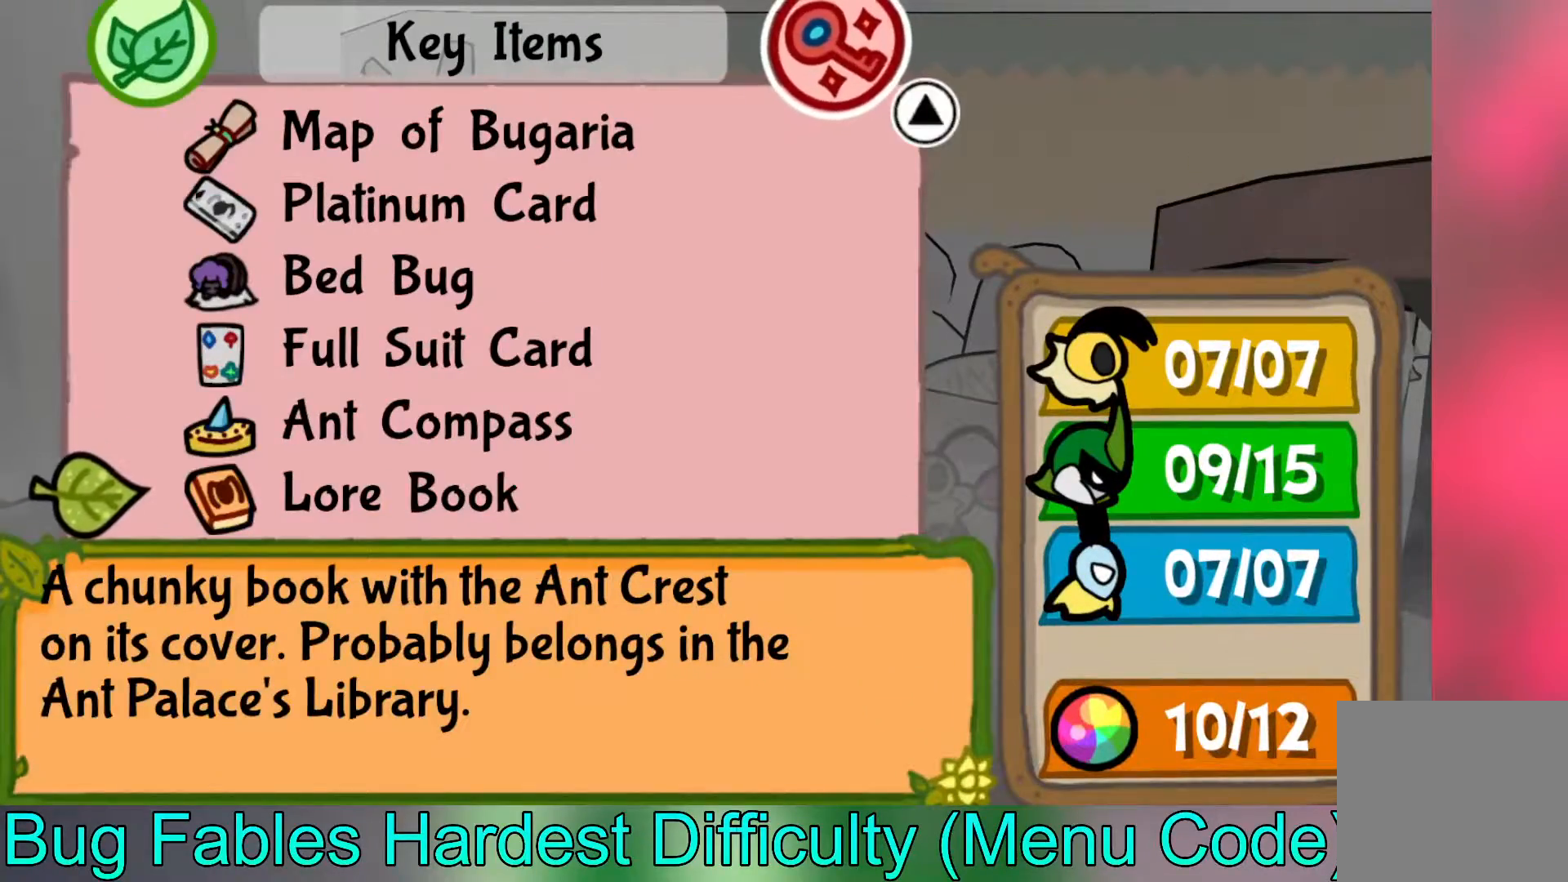
{"buttons": [], "left_stick": "center", "events": [[167, "left_stick", "up"], [317, "left_stick", "center"]]}
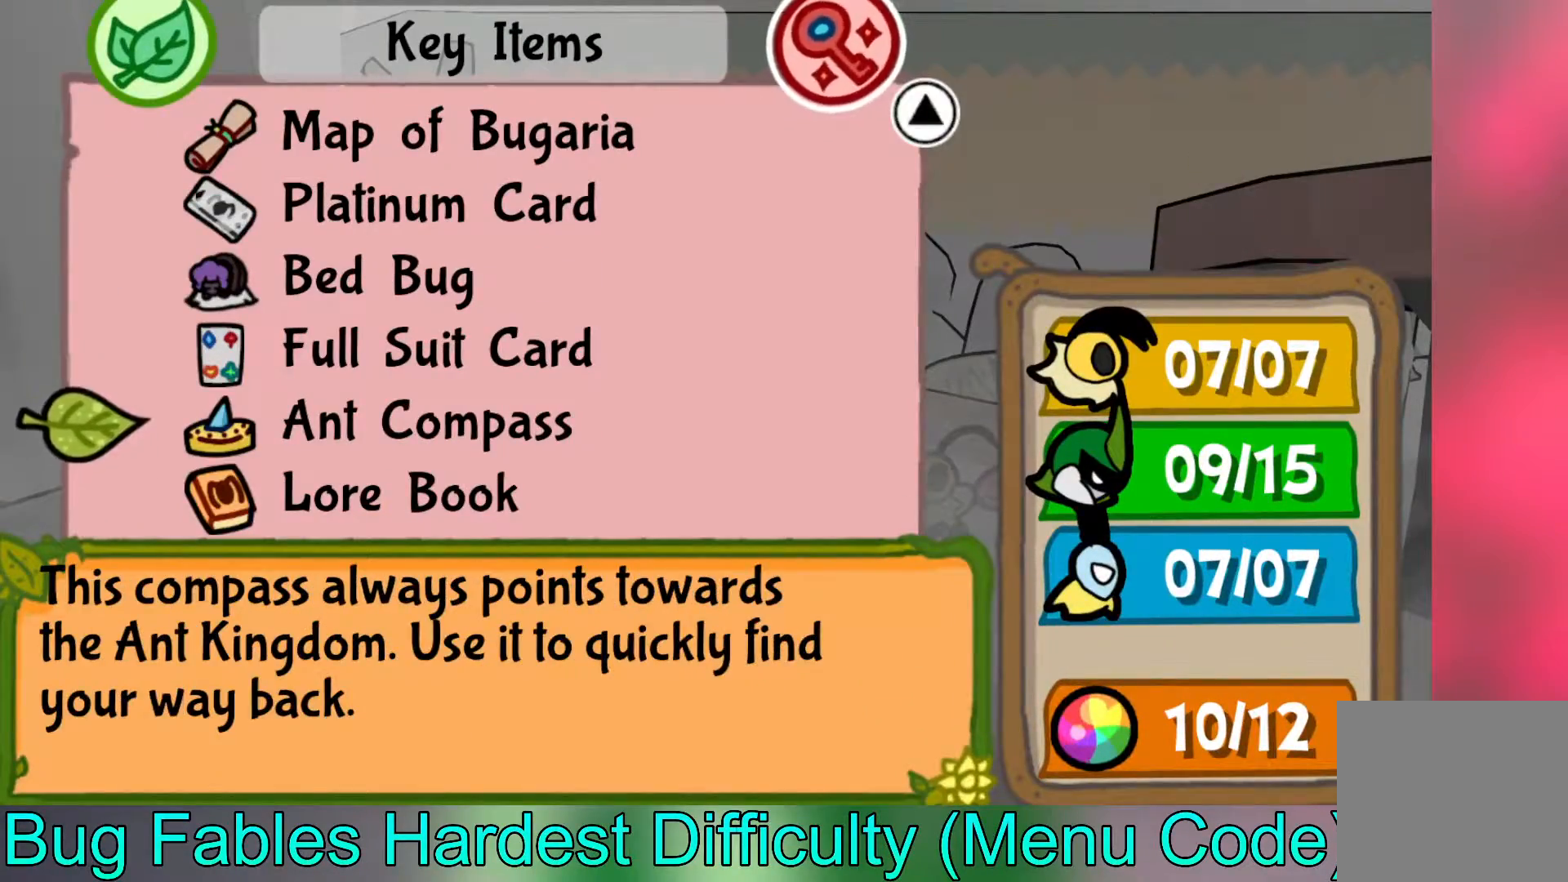
{"buttons": [], "left_stick": "center", "events": [[83, "A", "down"], [167, "A", "up"]]}
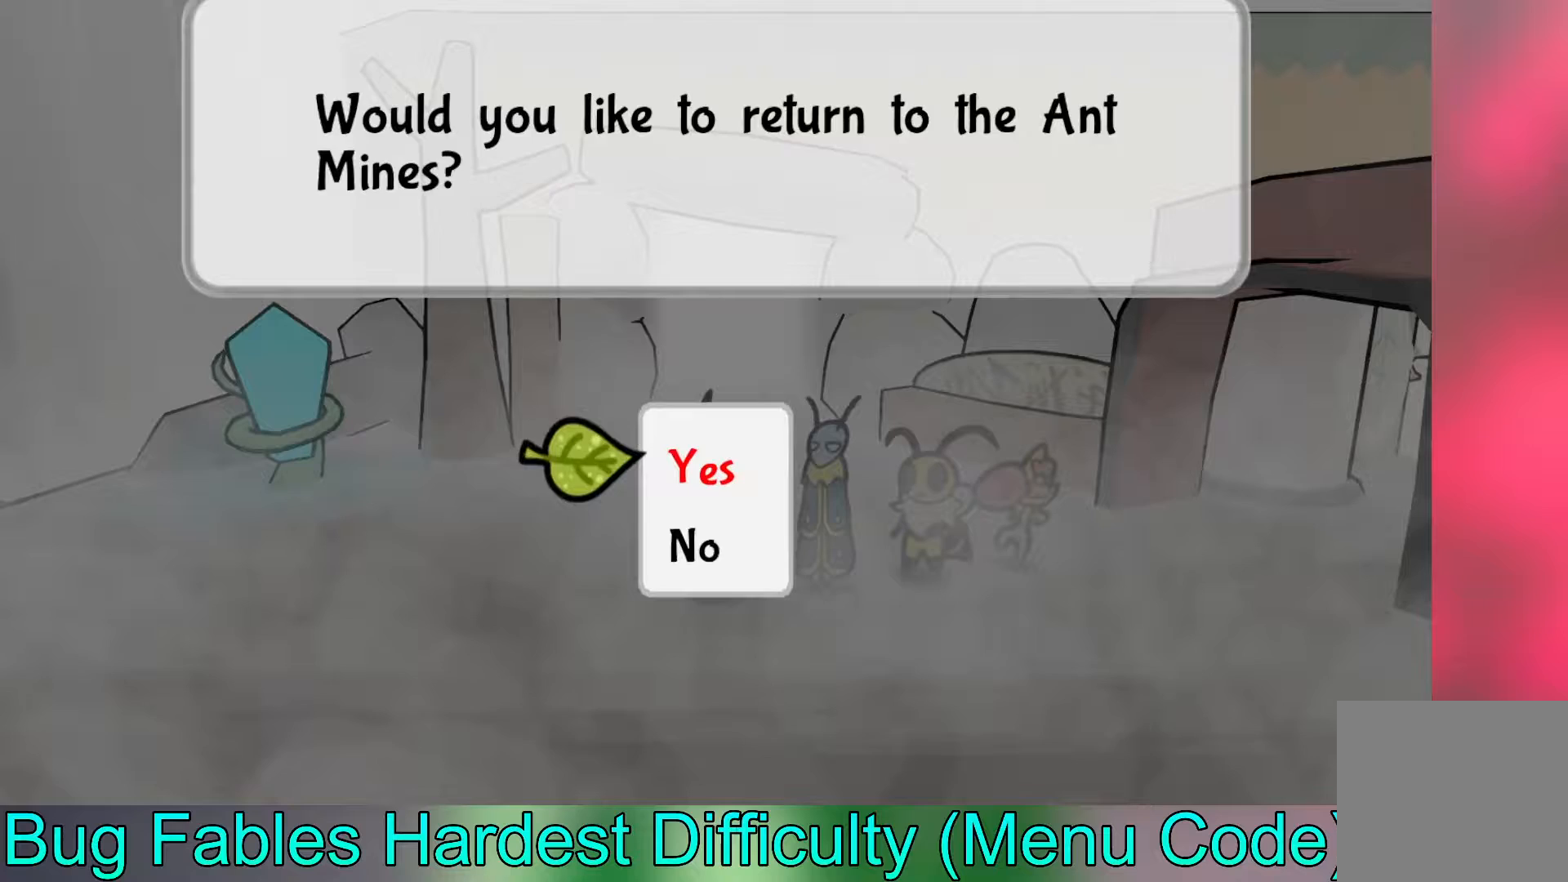
{"buttons": [], "left_stick": "center", "events": [[167, "A", "down"], [283, "A", "up"]]}
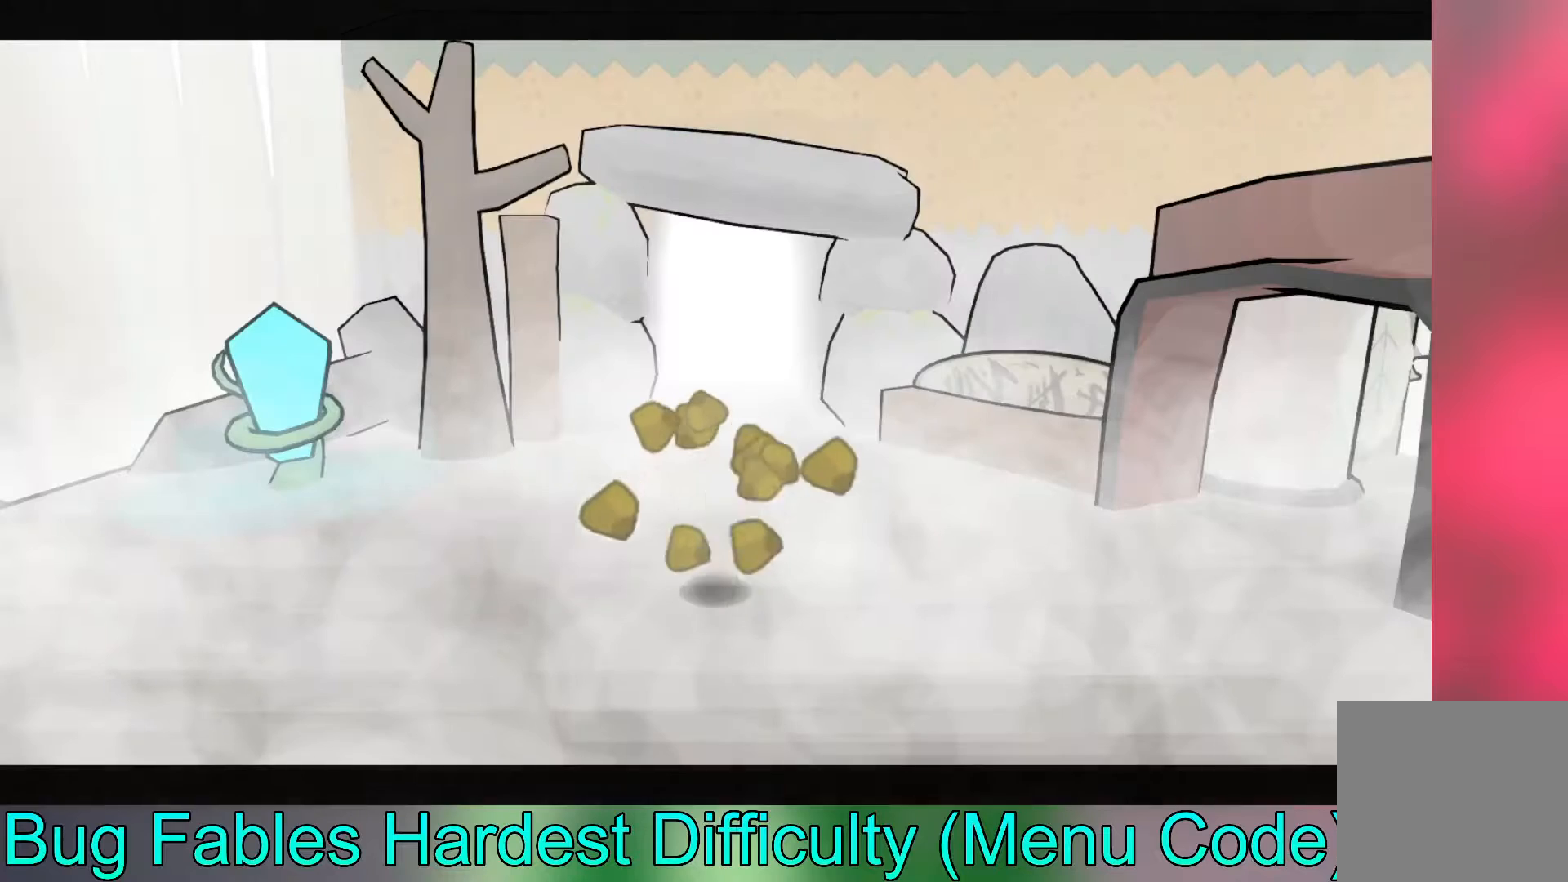
{"buttons": [], "left_stick": "center", "events": []}
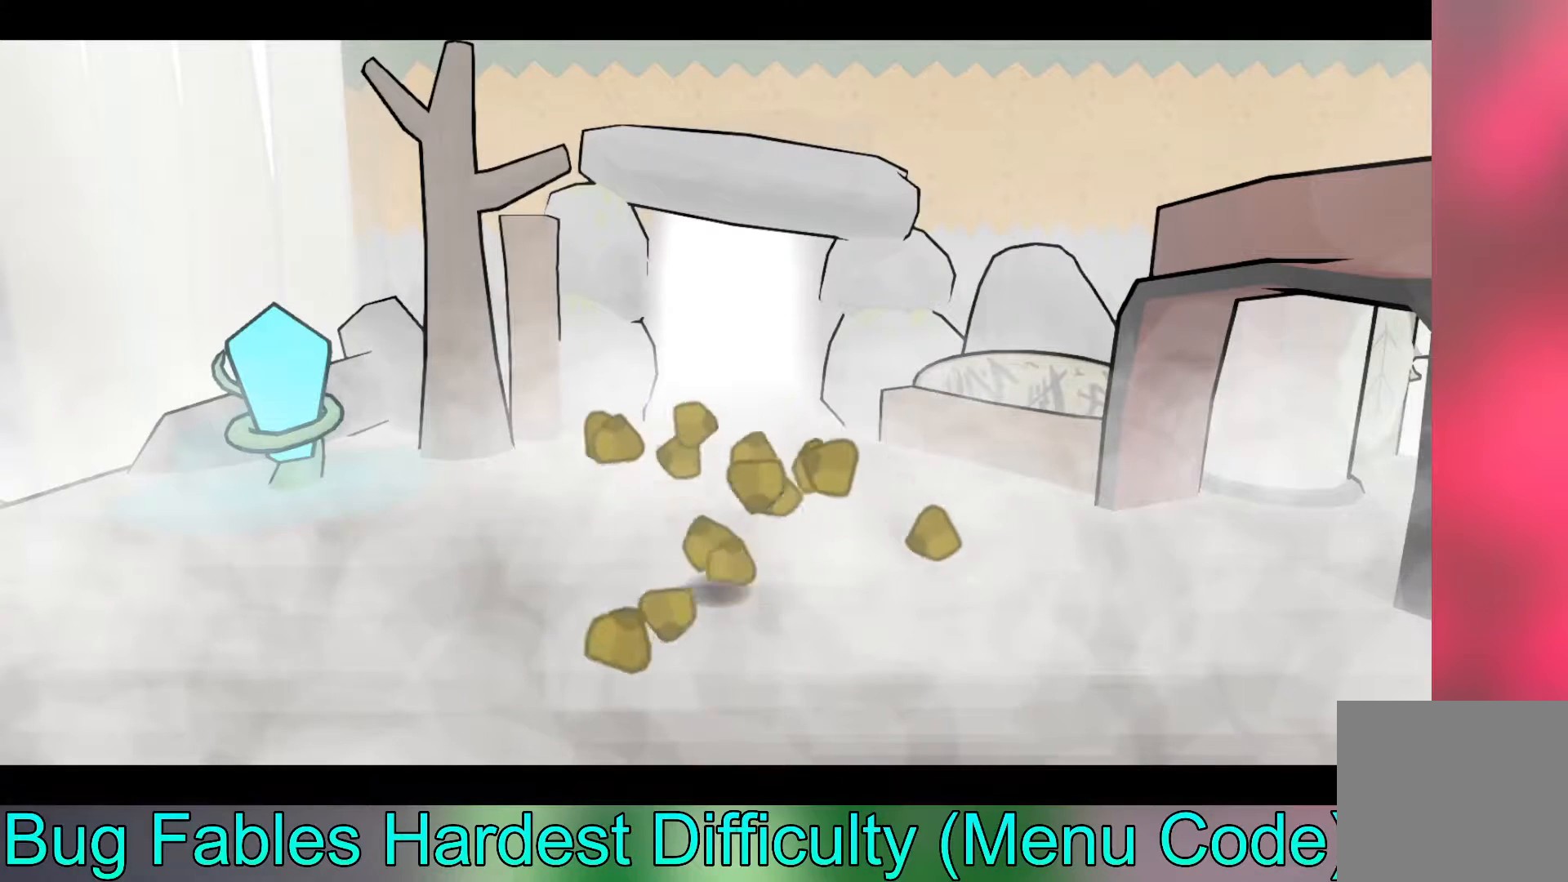
{"buttons": [], "left_stick": "center", "events": []}
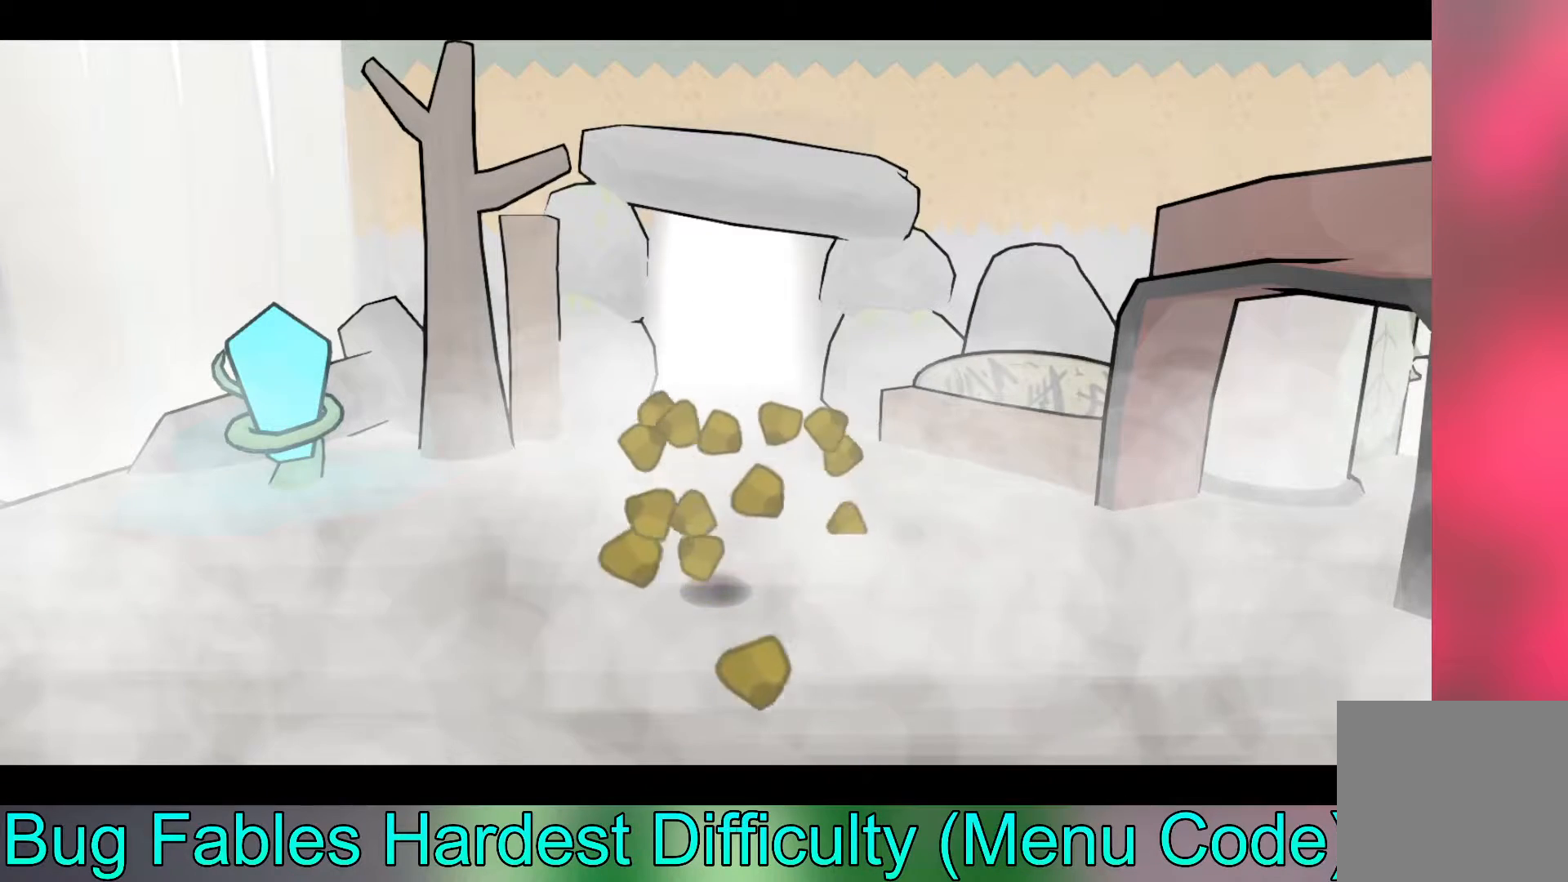
{"buttons": [], "left_stick": "center", "events": [[33, "A", "down"], [183, "A", "up"], [217, "A", "down"], [383, "A", "up"]]}